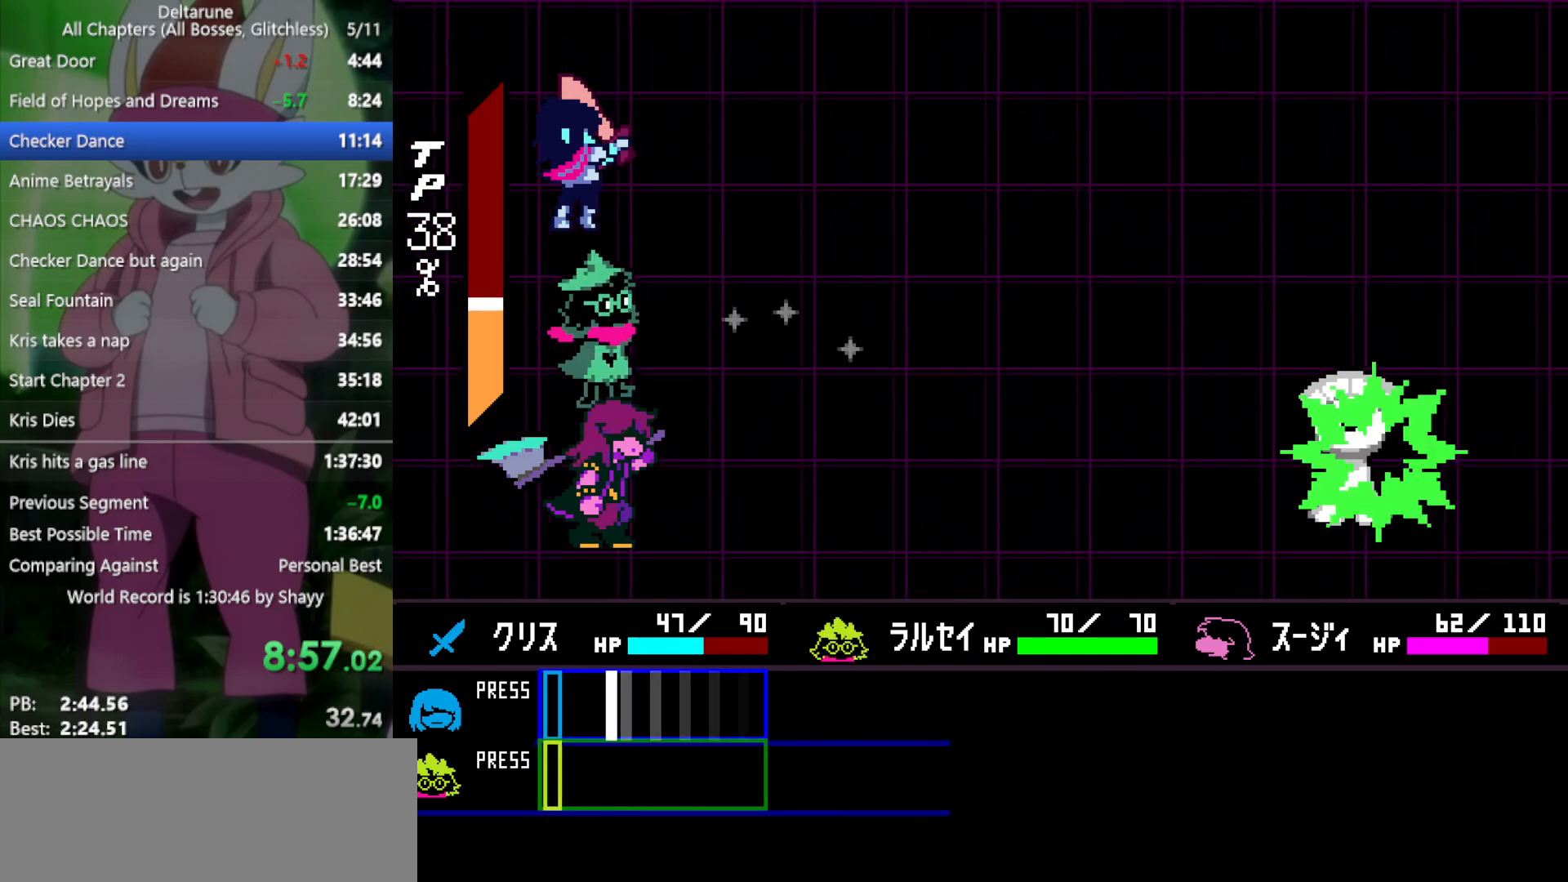
Gameplay with keyboard; each line is a JSON object with the keys held at the frame after it. "events" lists presses ("down") and releases ("up") of "c", "ctrl", "down", "left", "return", "right", "shift", "up", "x" and "z" between this image and that frame as [ms after this image, input, new state], when the widget could be followed in between. No other keys are recorded. Mouse input is not recorded.
{"keys": ["x"], "events": [[83, "return", "down"], [133, "return", "up"], [267, "z", "down"], [417, "z", "up"]]}
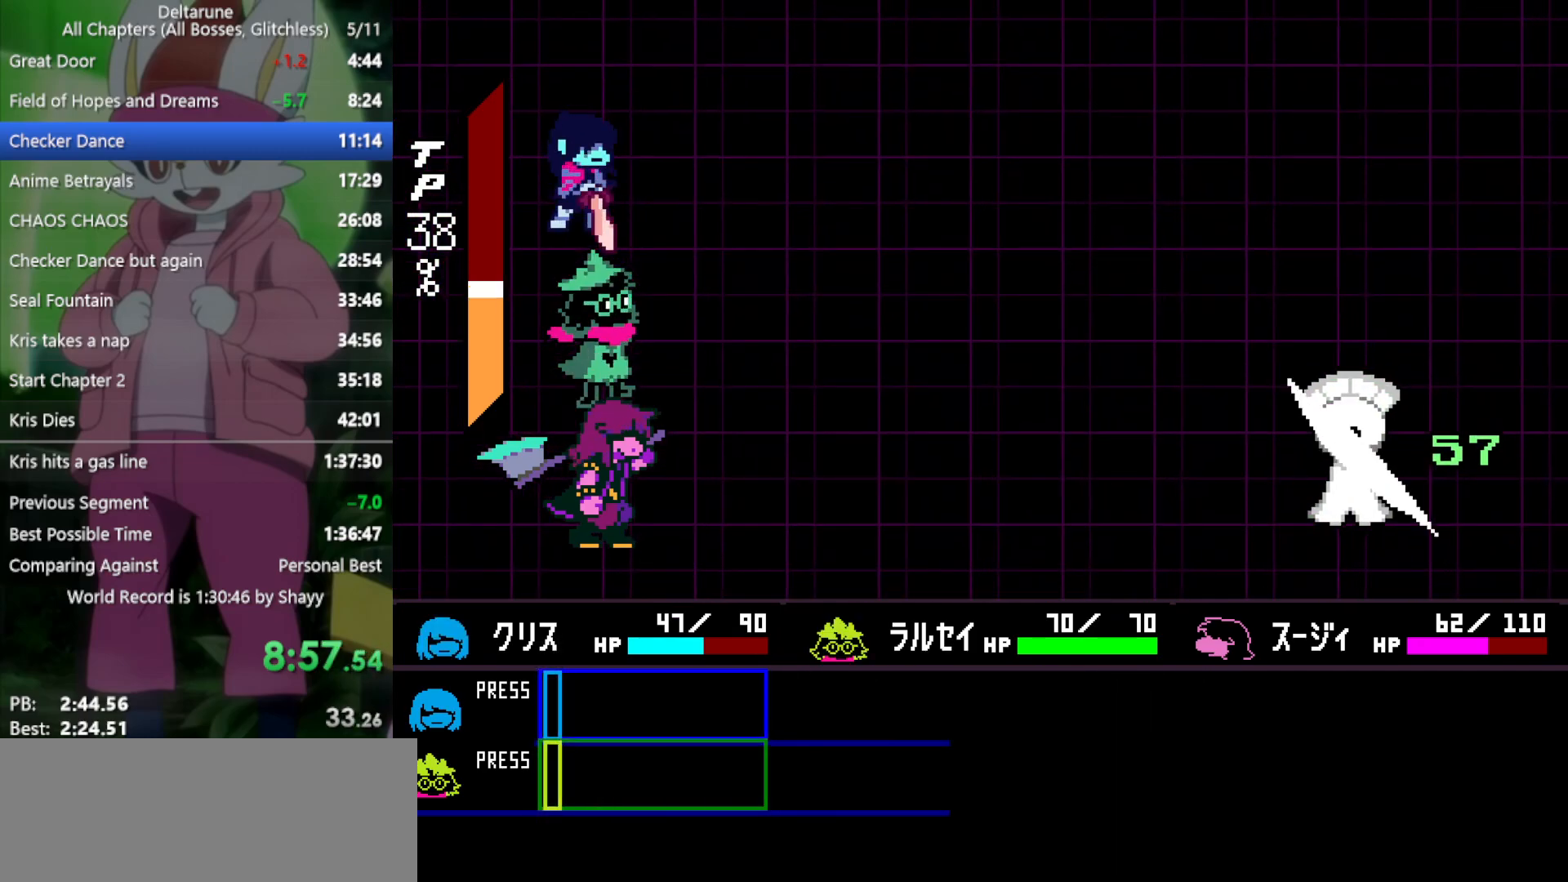
{"keys": ["right", "x"], "events": [[50, "down", "down"], [50, "right", "down"], [133, "down", "up"]]}
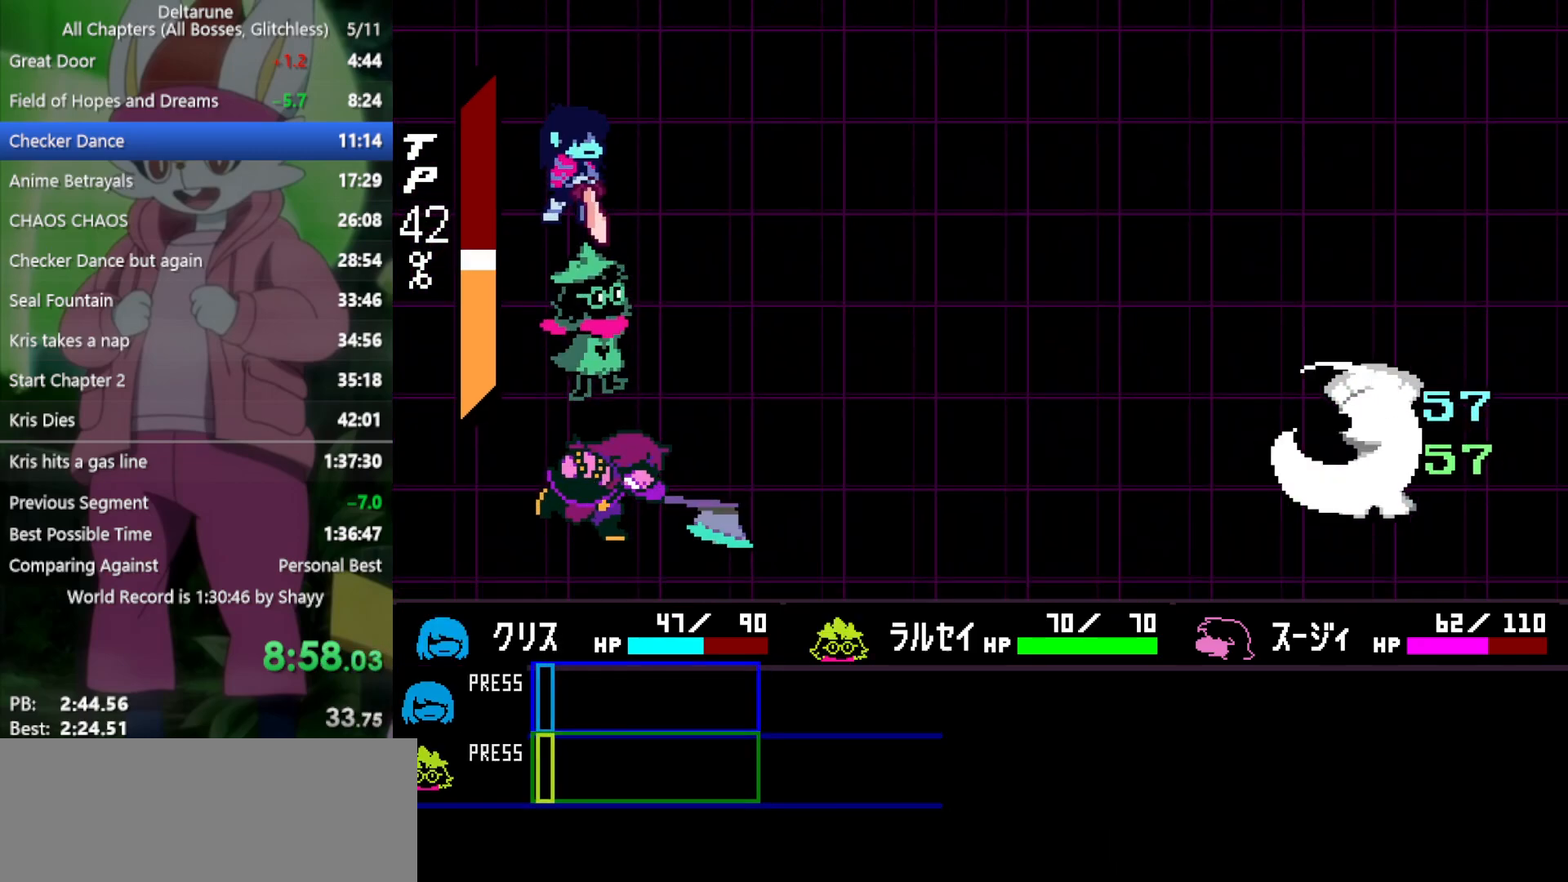
{"keys": ["right", "x"], "events": []}
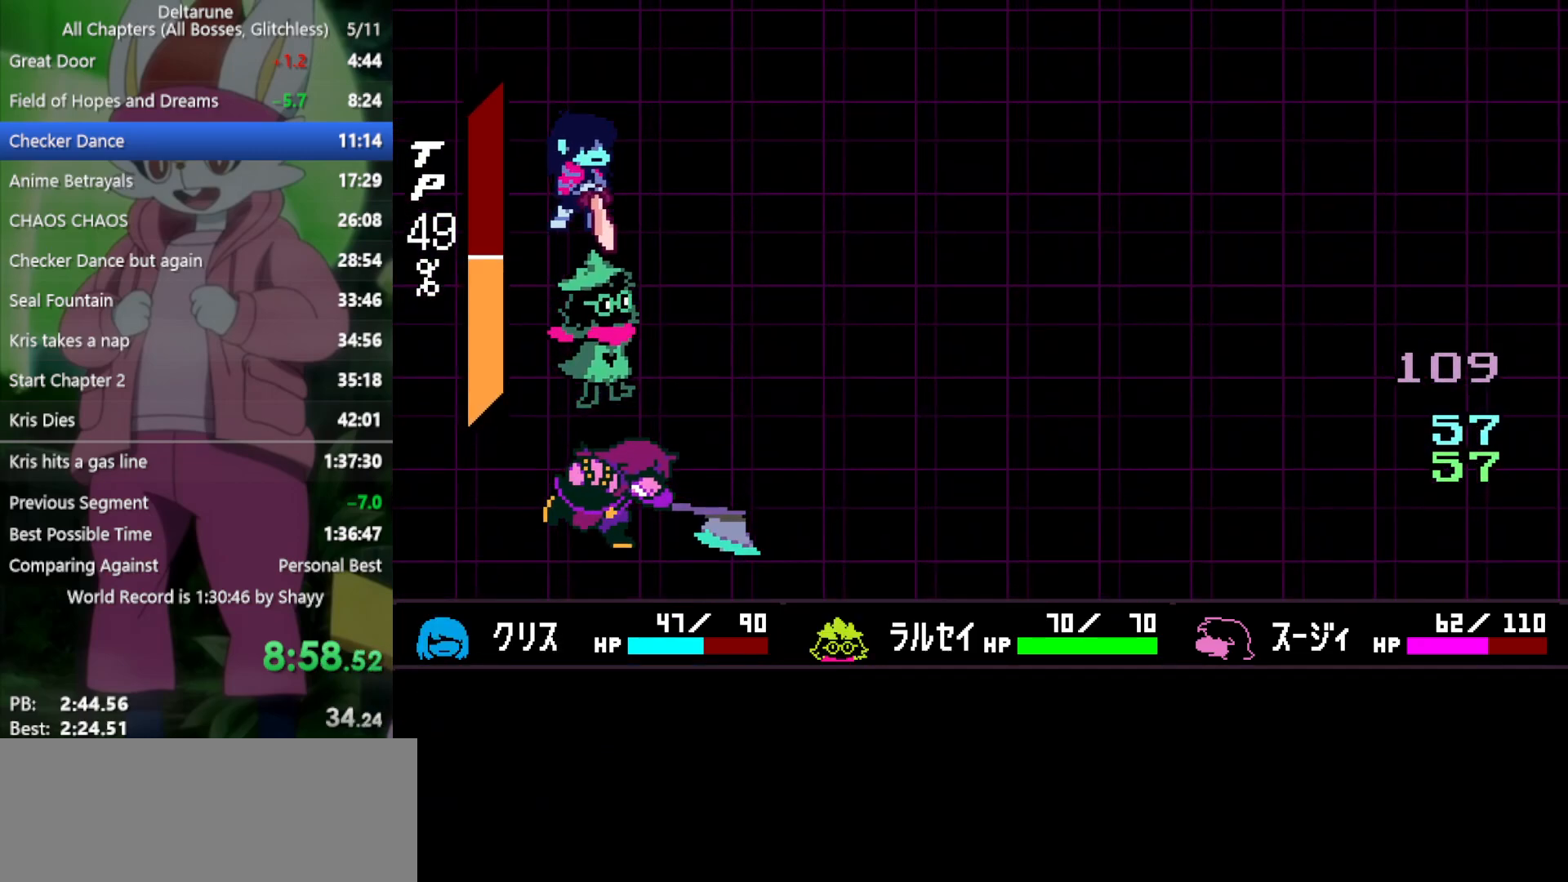
{"keys": ["right", "x"], "events": []}
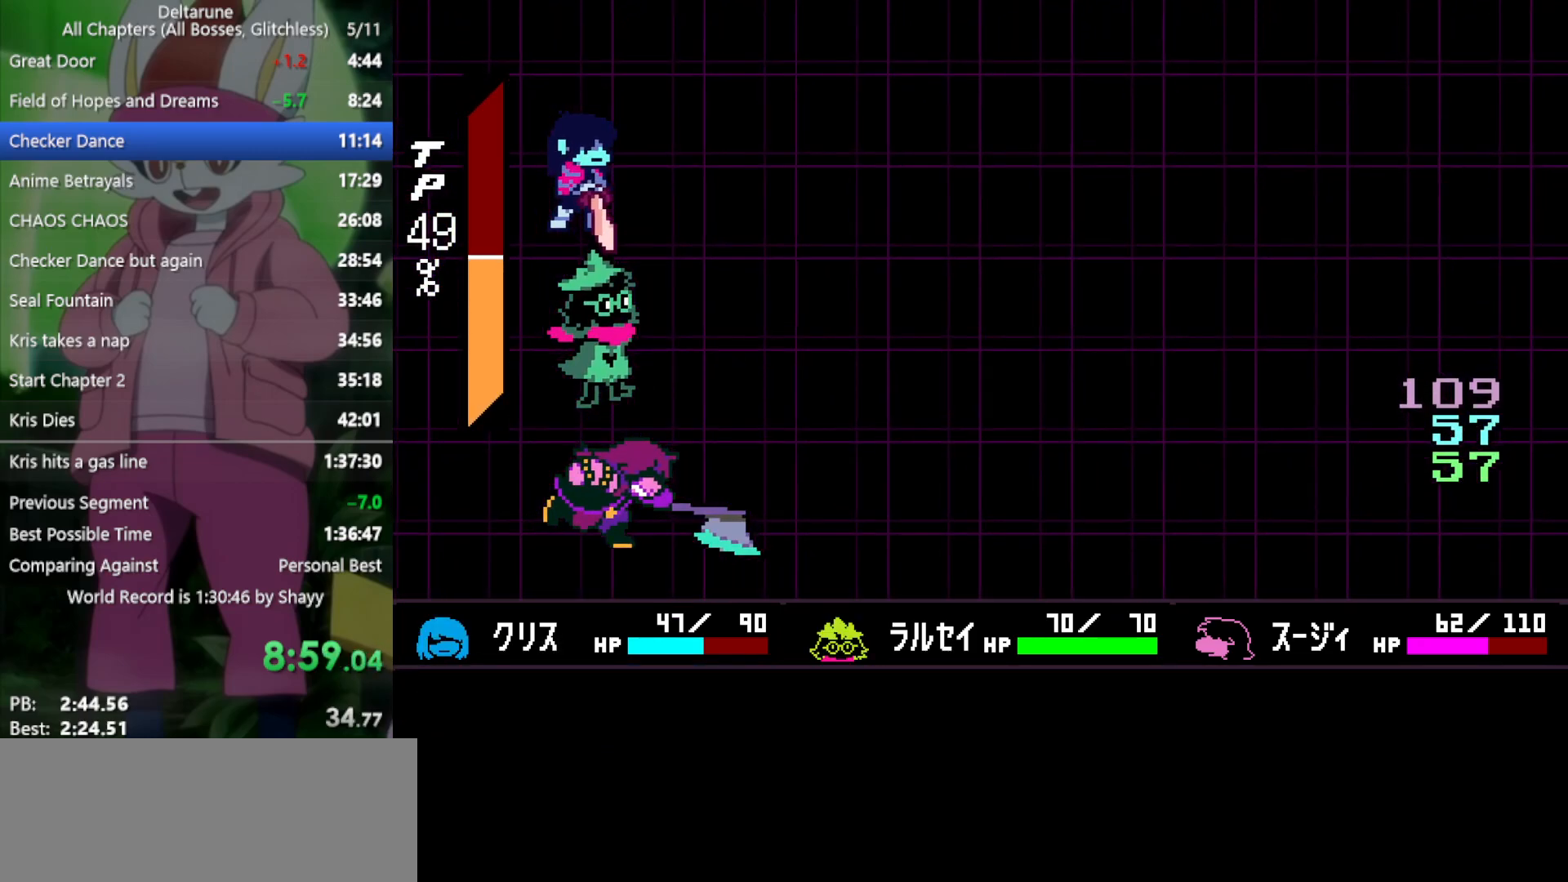
{"keys": ["right", "x"], "events": []}
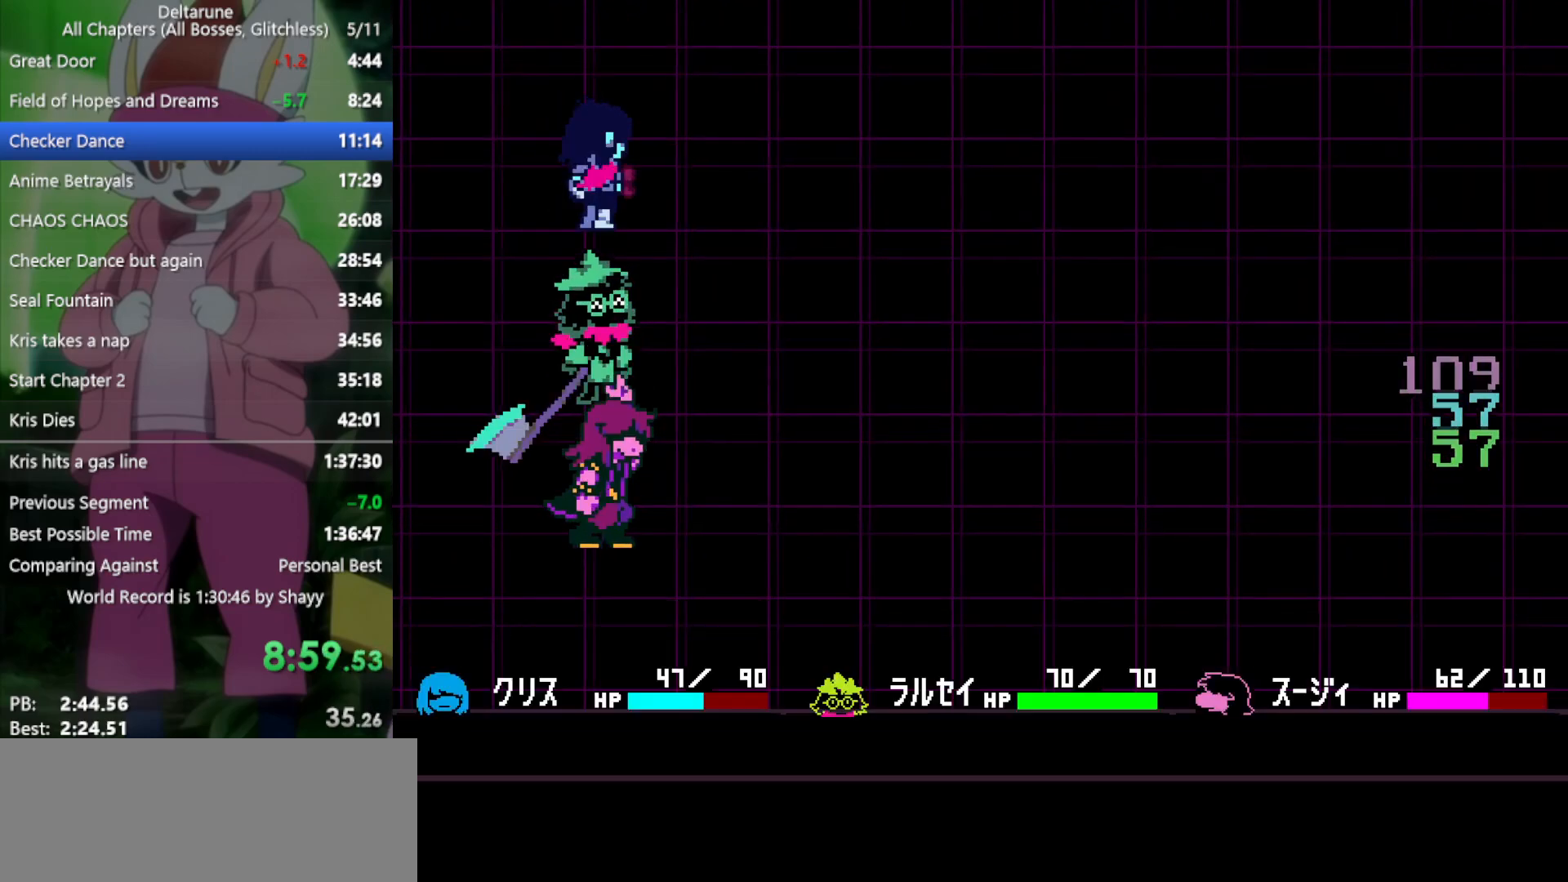
{"keys": ["right", "x"], "events": []}
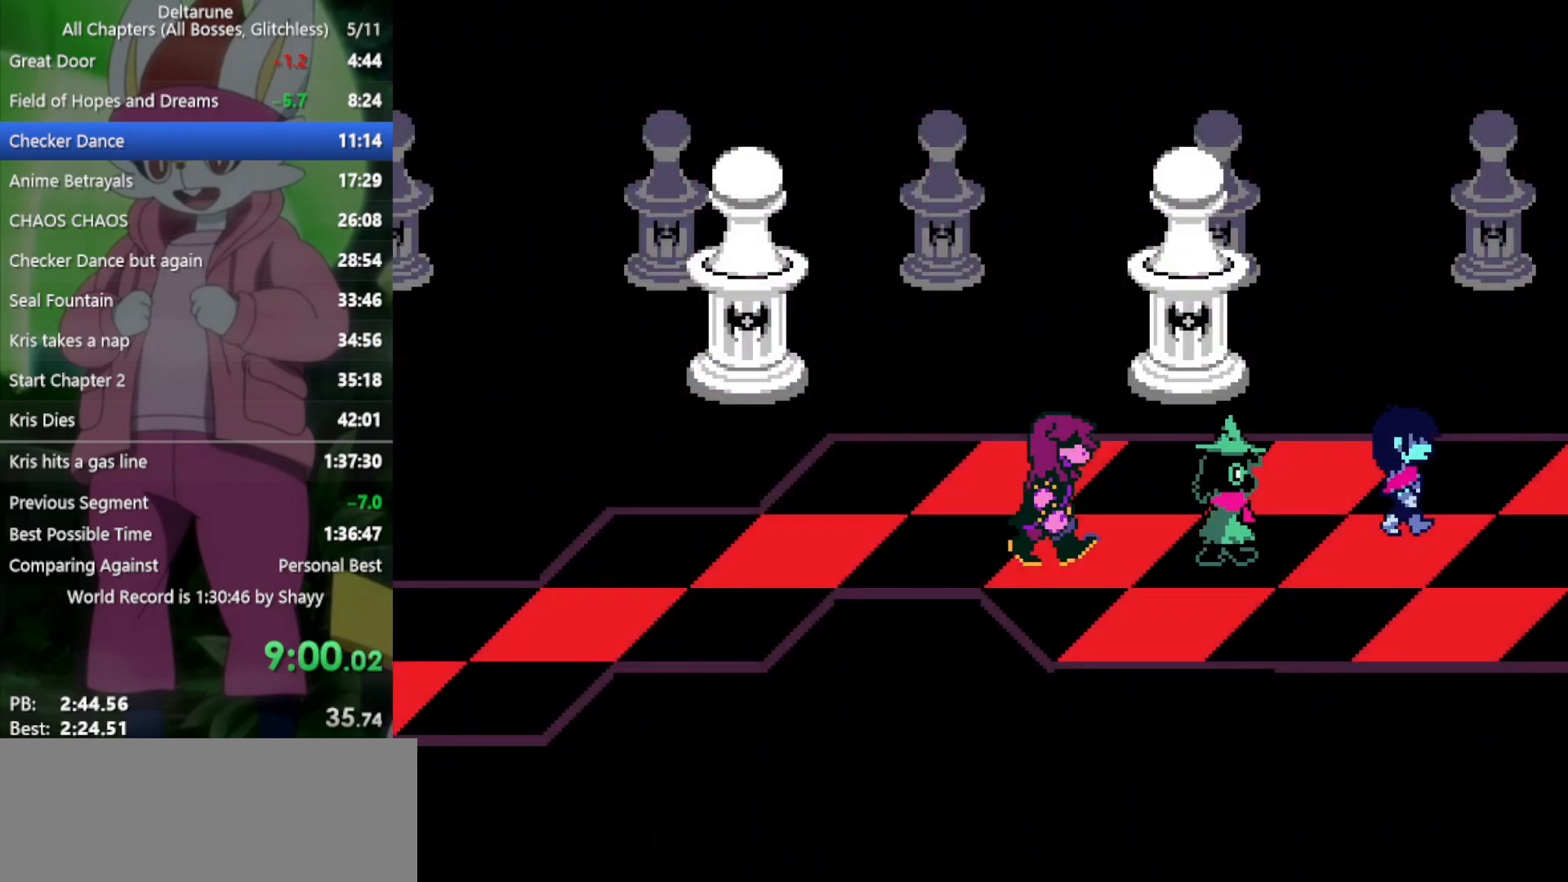
{"keys": ["right", "x"], "events": []}
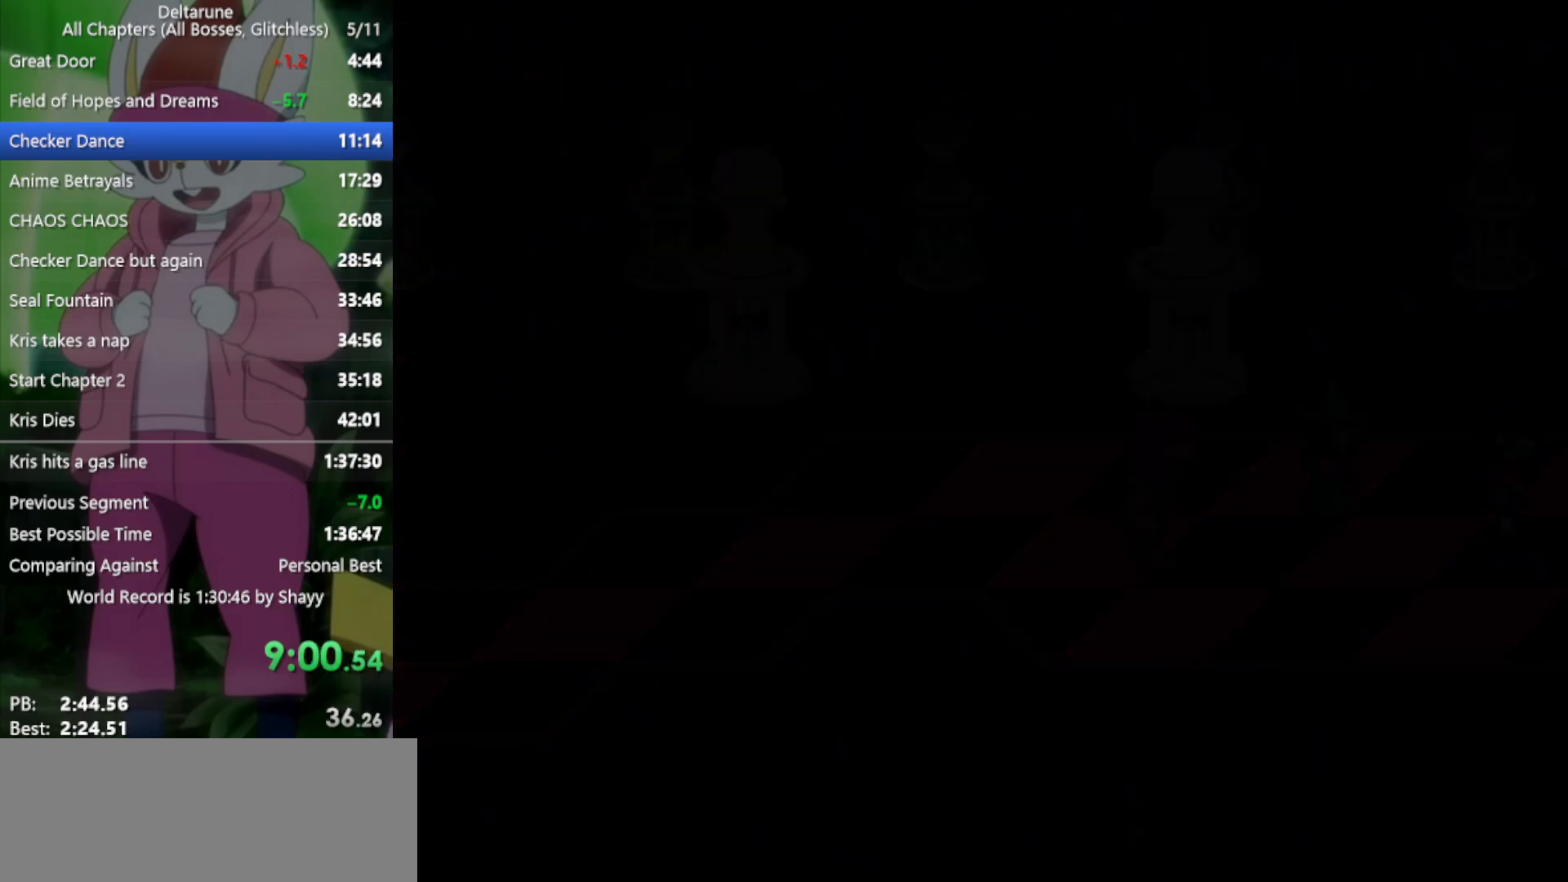
{"keys": ["right", "x"], "events": []}
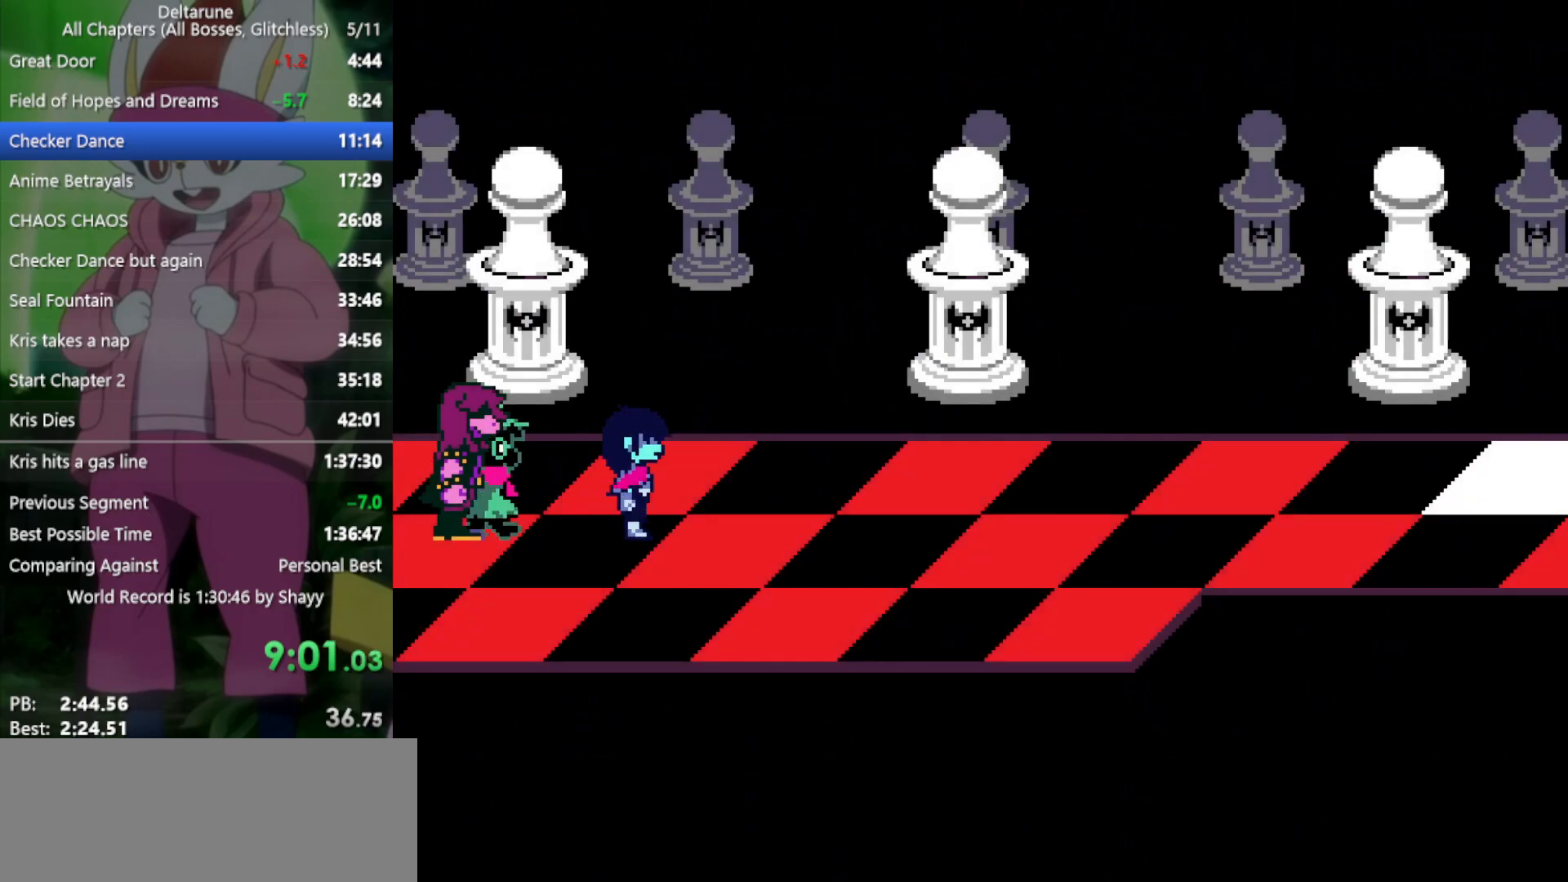
{"keys": ["right", "x"], "events": []}
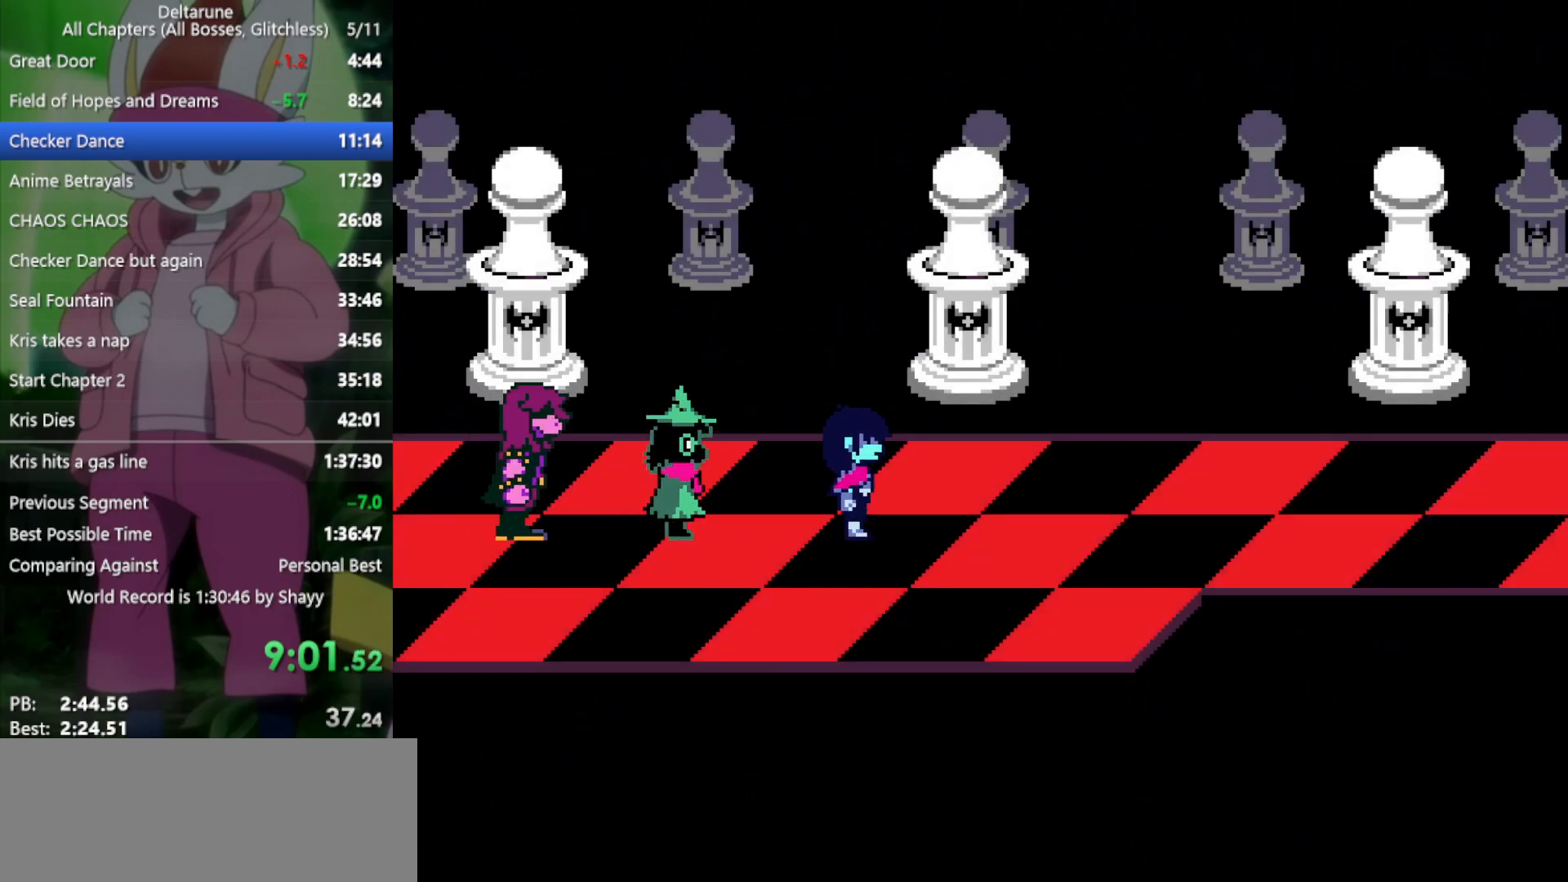
{"keys": ["right", "x"], "events": []}
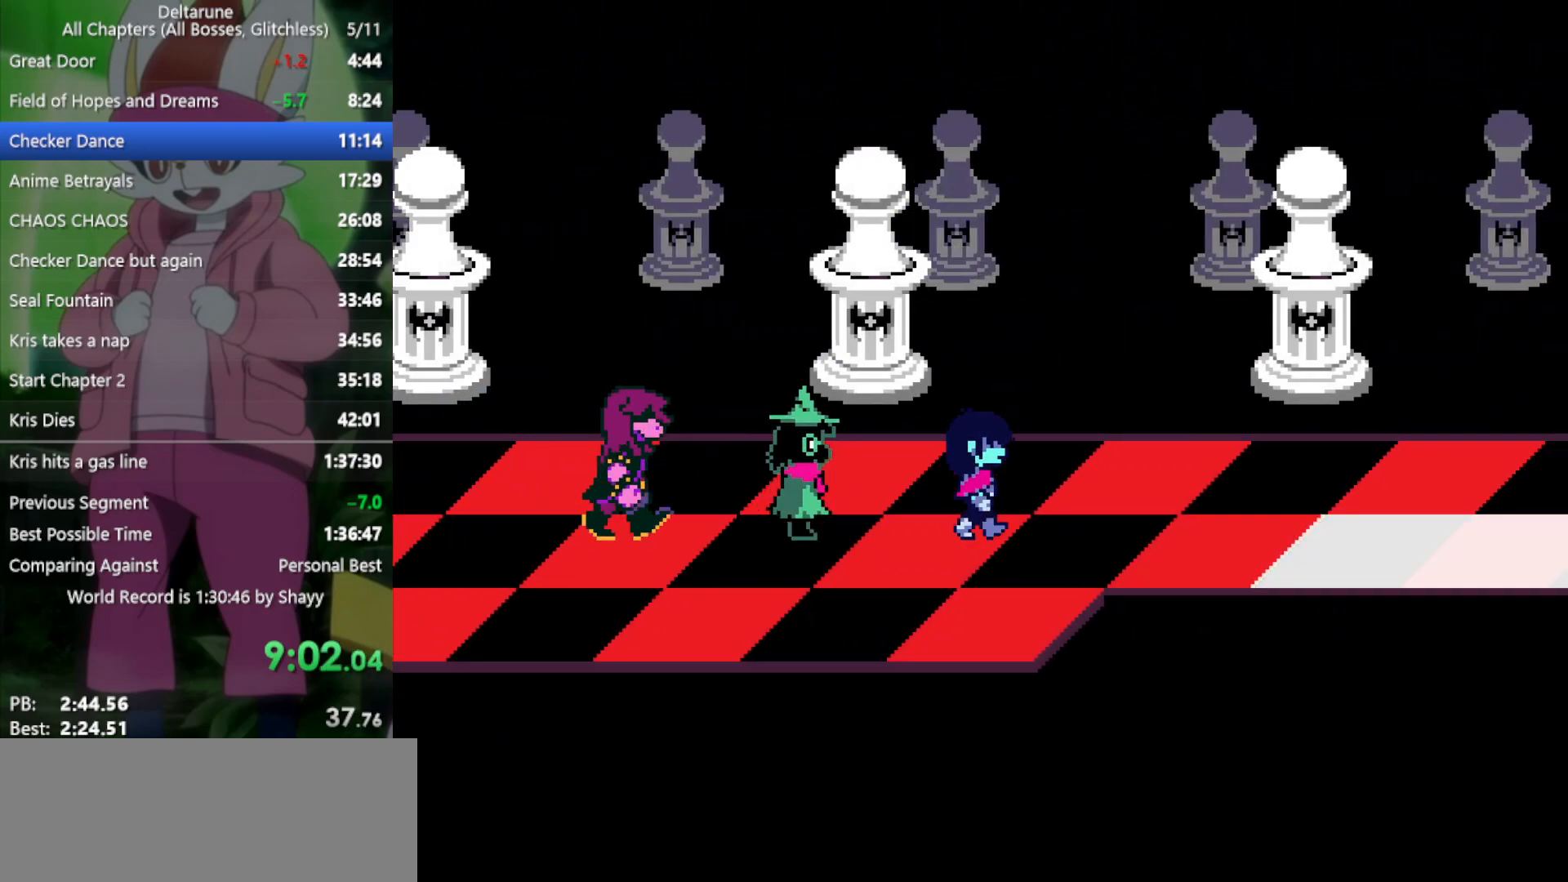
{"keys": ["right", "x"], "events": [[417, "down", "down"], [467, "down", "up"]]}
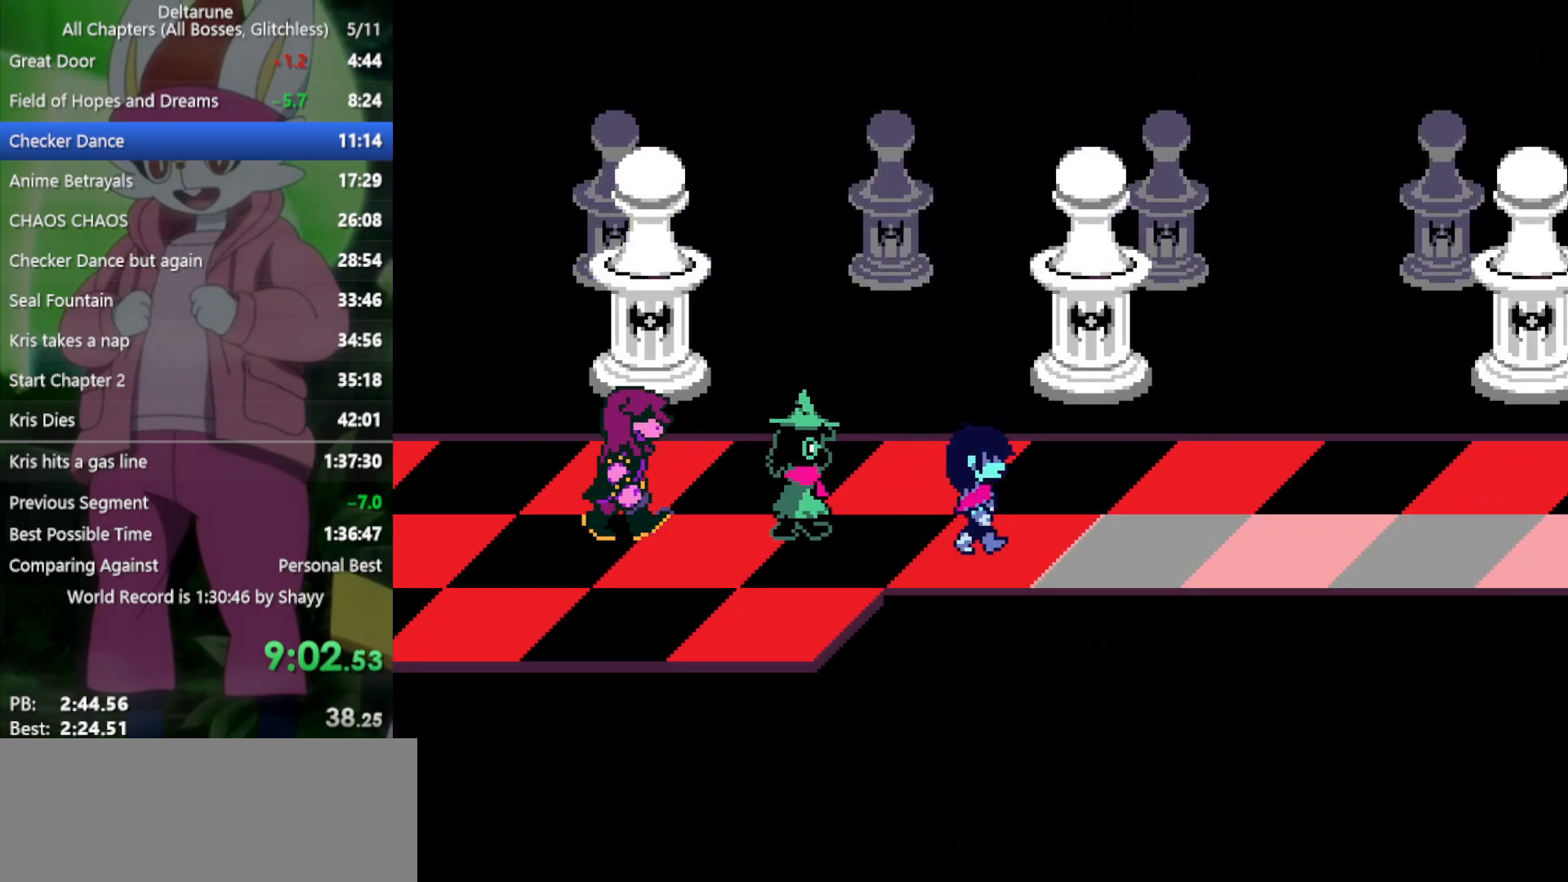
{"keys": ["right", "x"], "events": []}
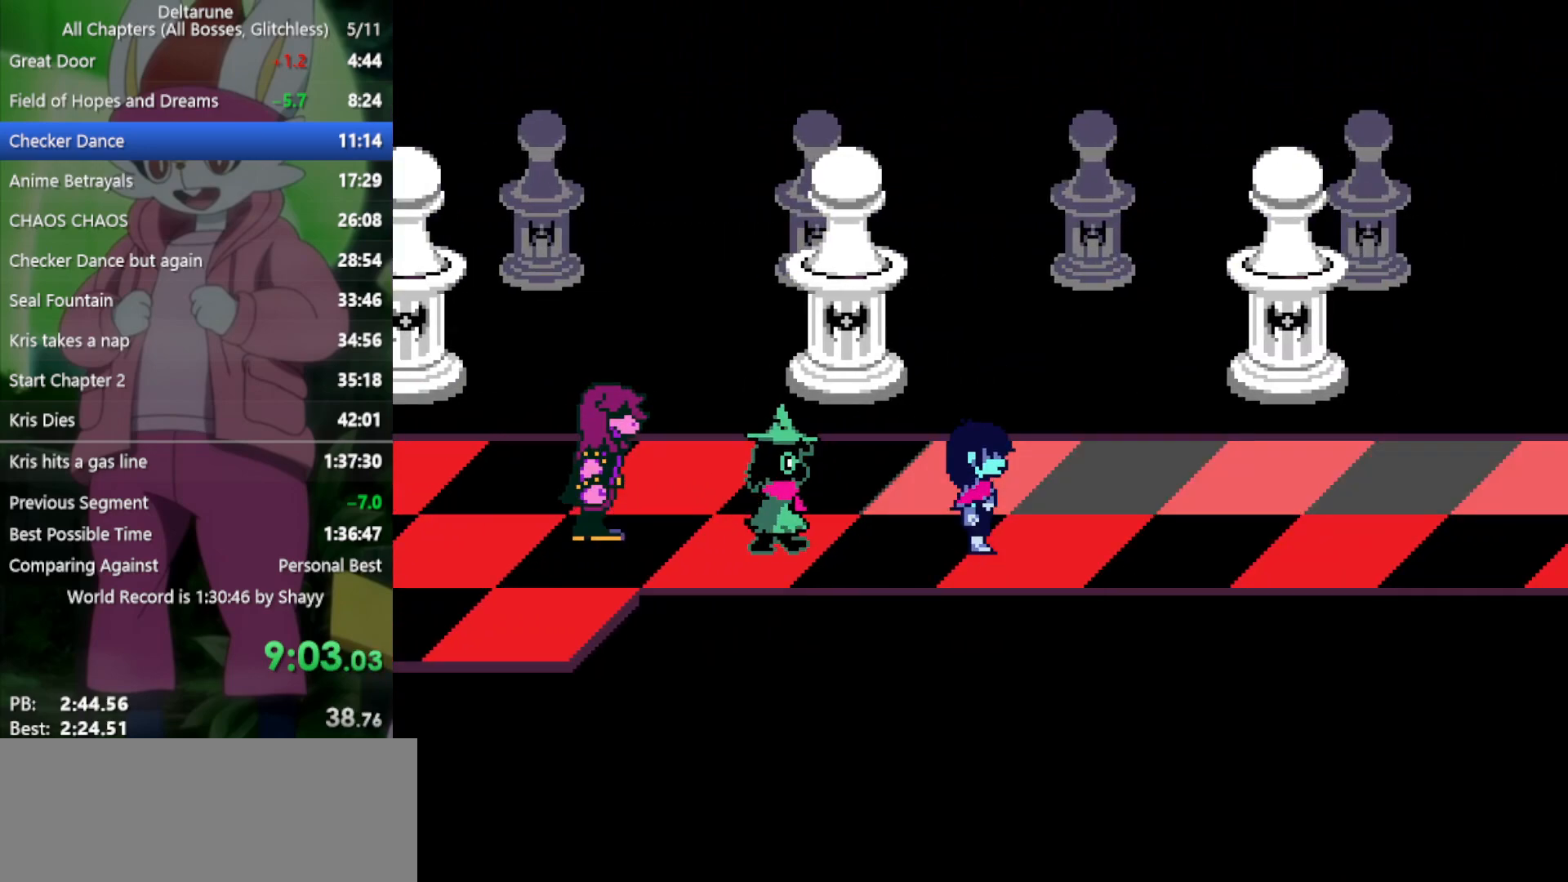
{"keys": ["right", "x"], "events": []}
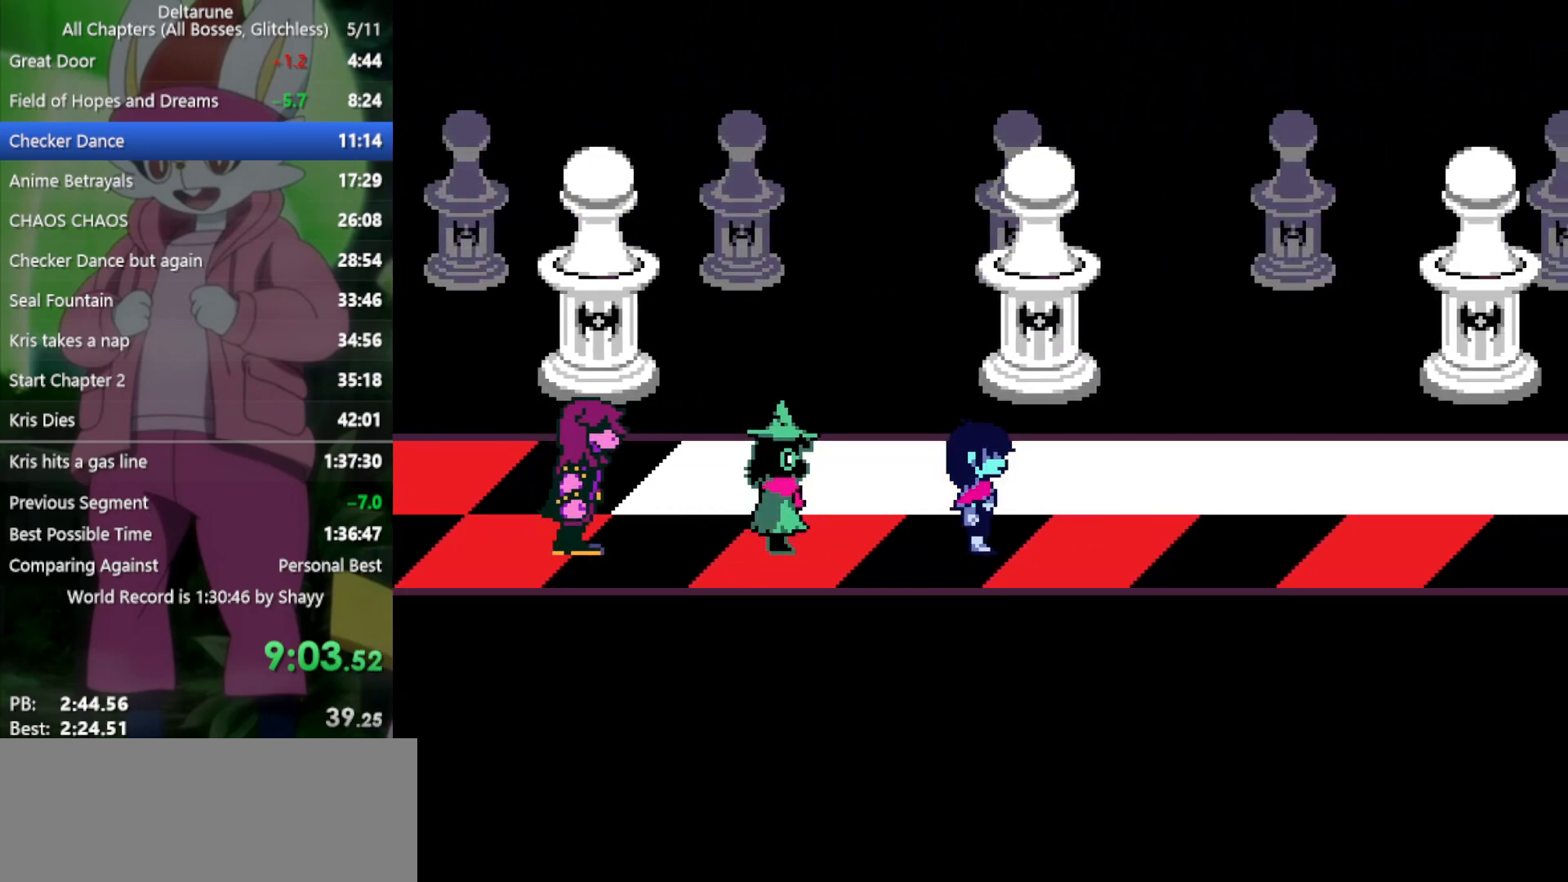
{"keys": ["right", "x"], "events": [[333, "up", "down"], [467, "up", "up"]]}
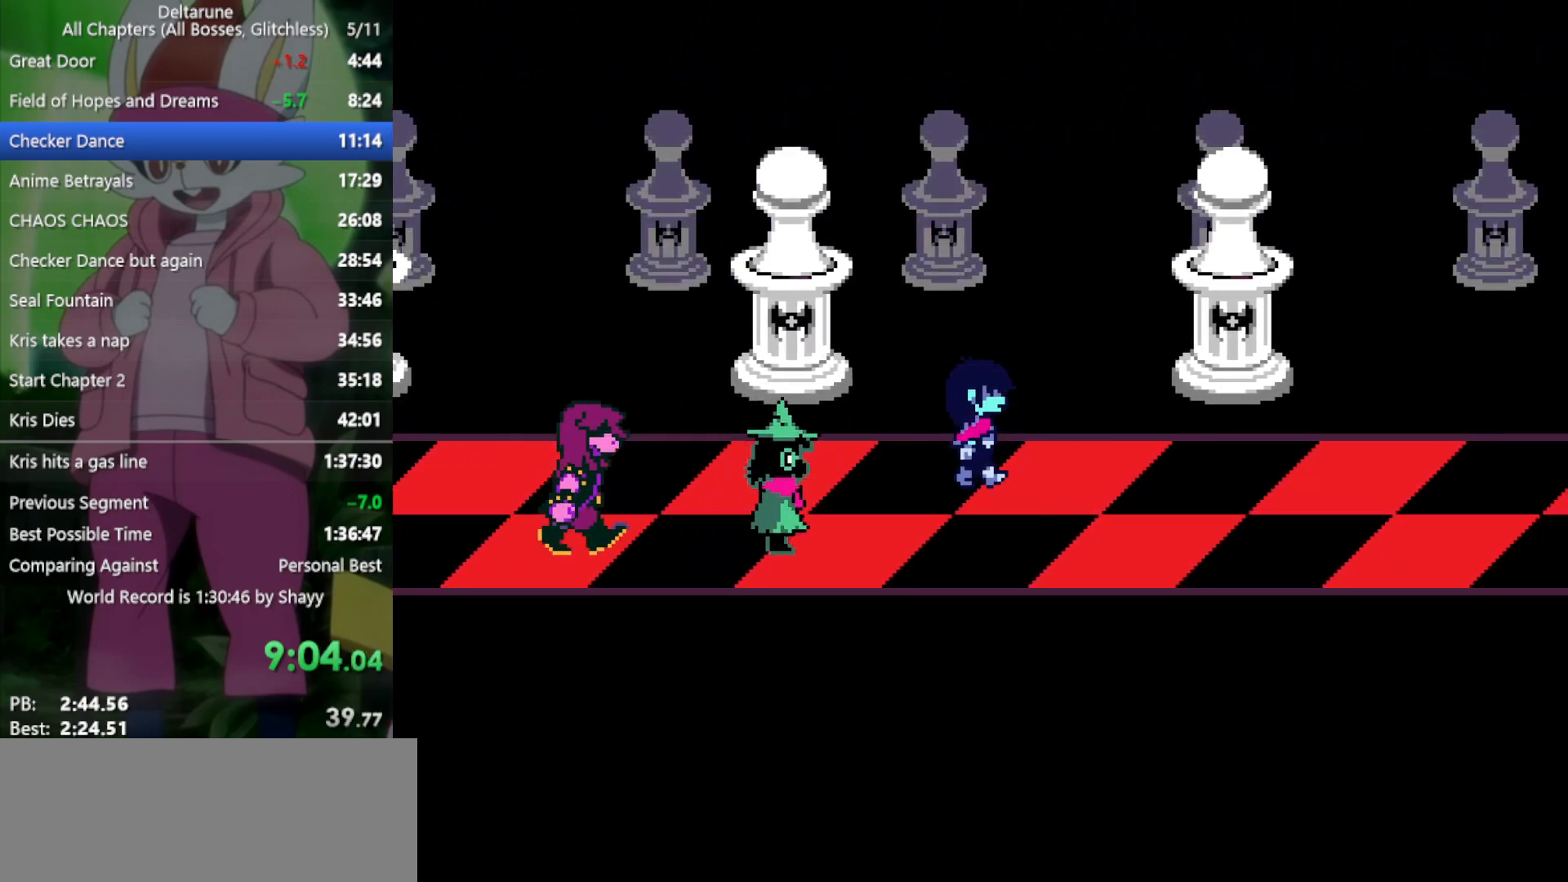
{"keys": ["right", "x"], "events": []}
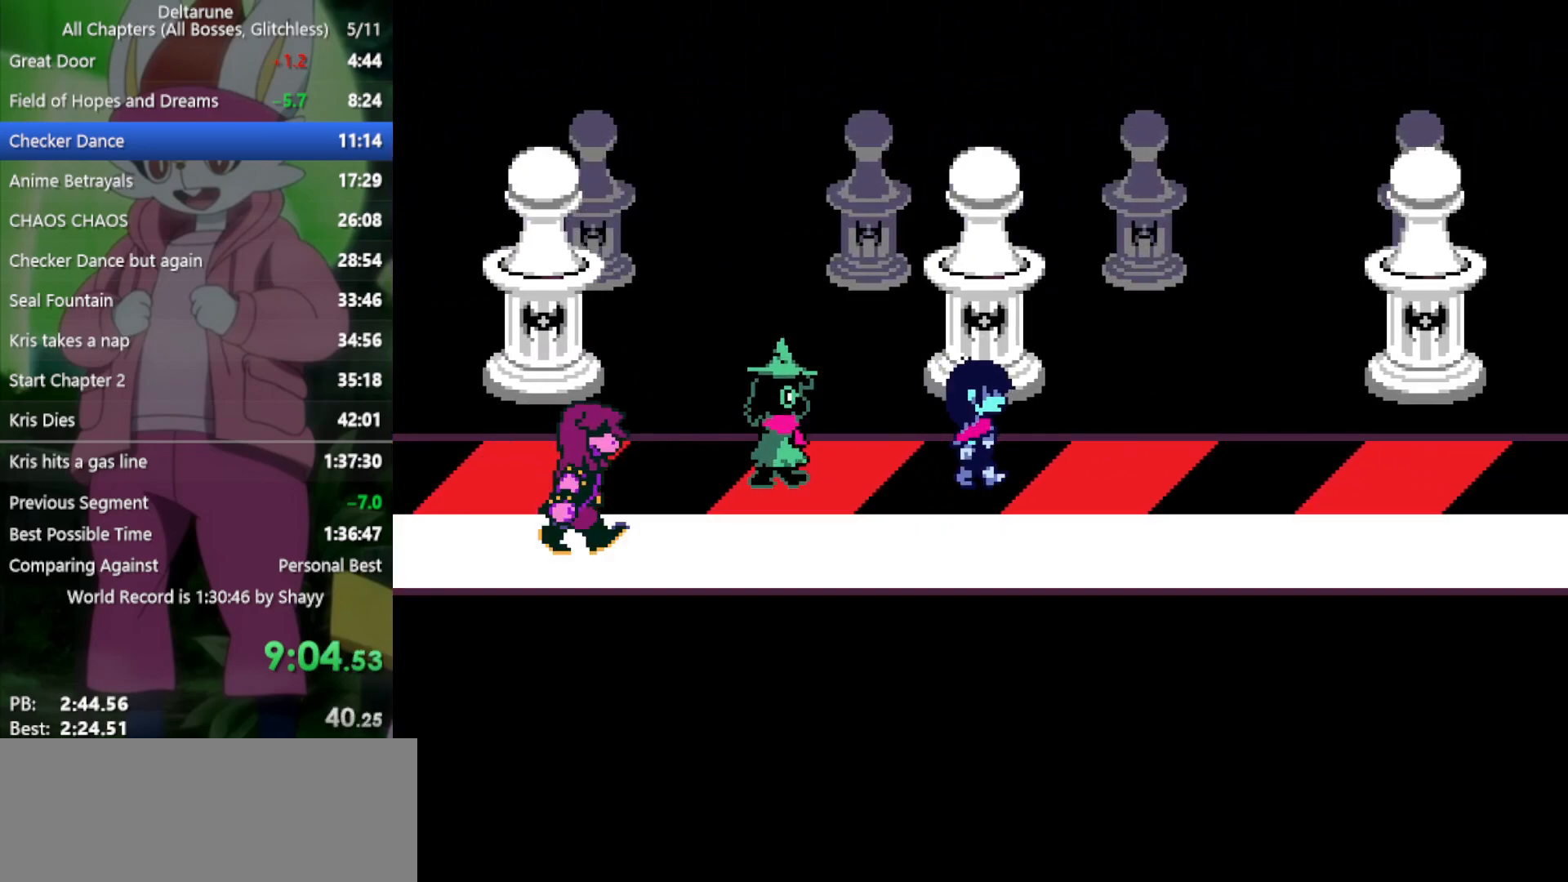
{"keys": ["down", "right", "x"], "events": [[483, "down", "down"]]}
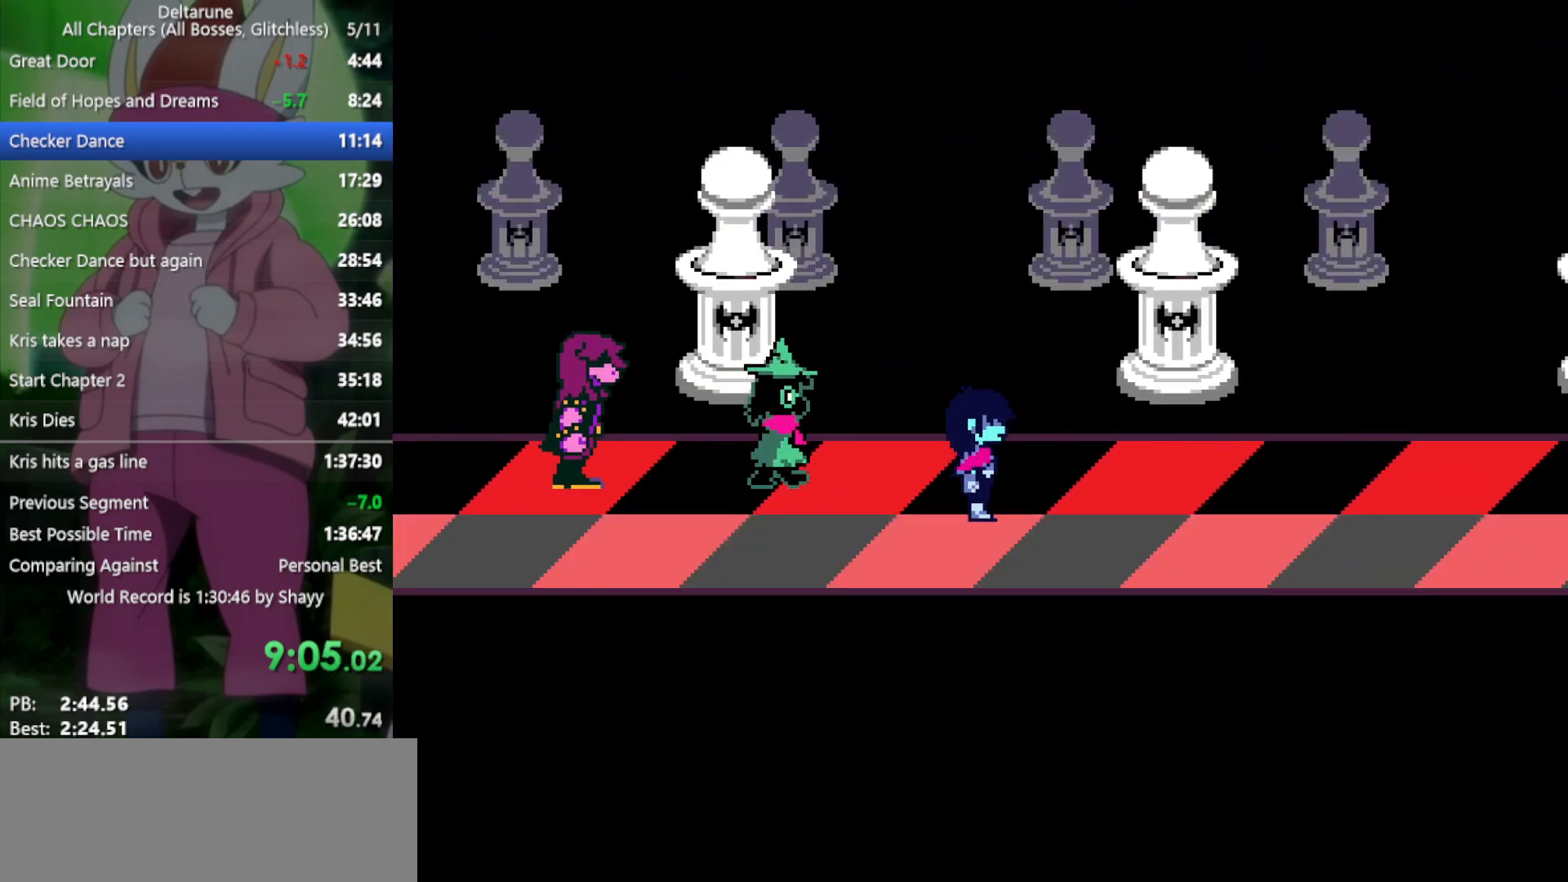
{"keys": ["right", "x"], "events": [[167, "down", "up"]]}
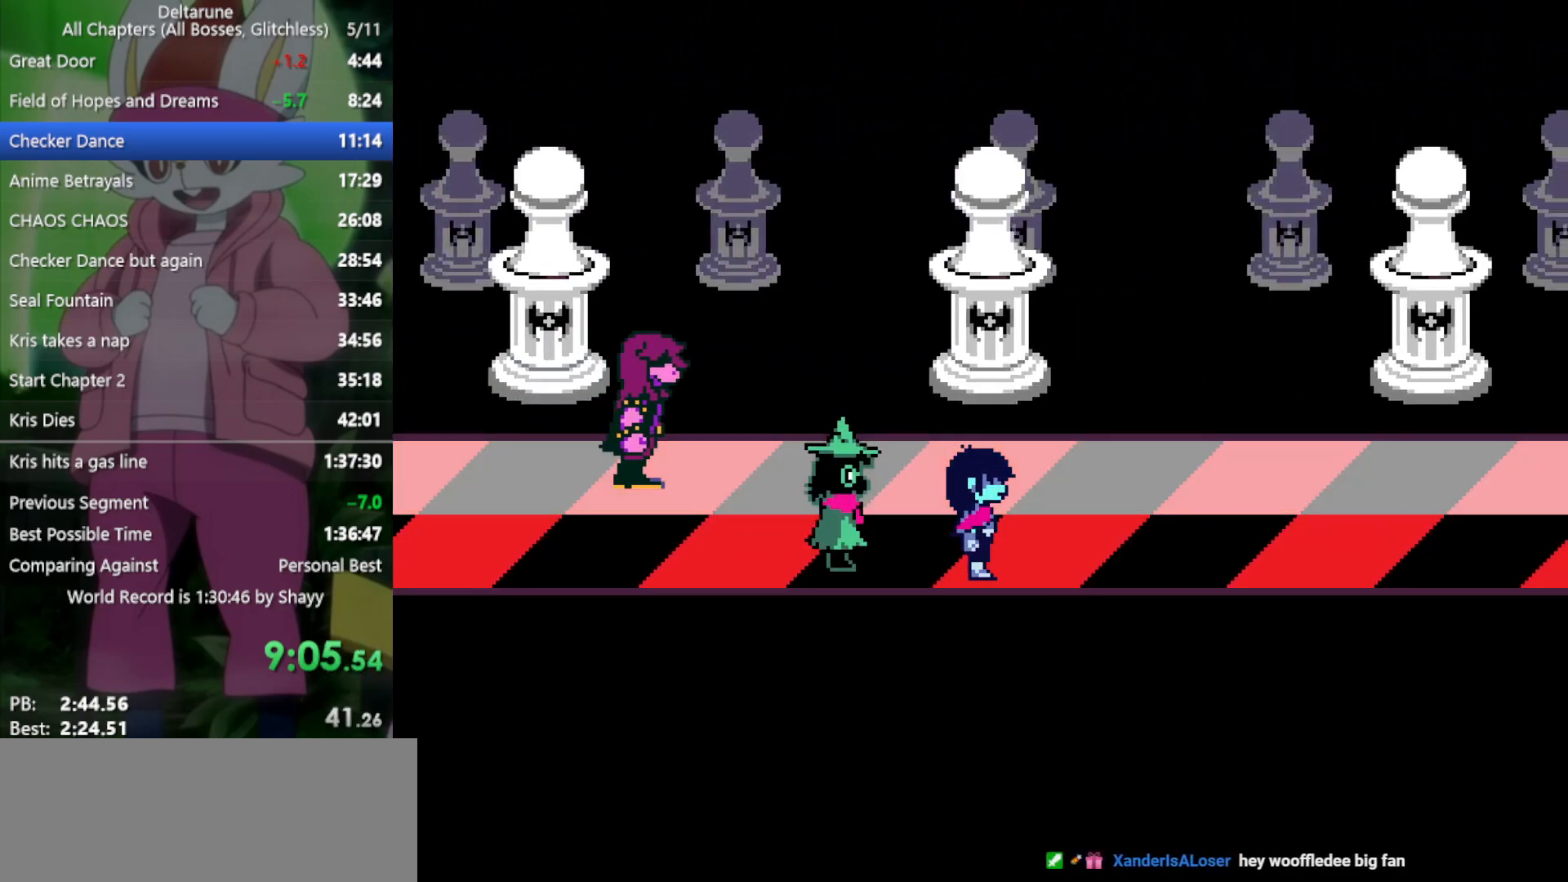
{"keys": ["right", "x"], "events": []}
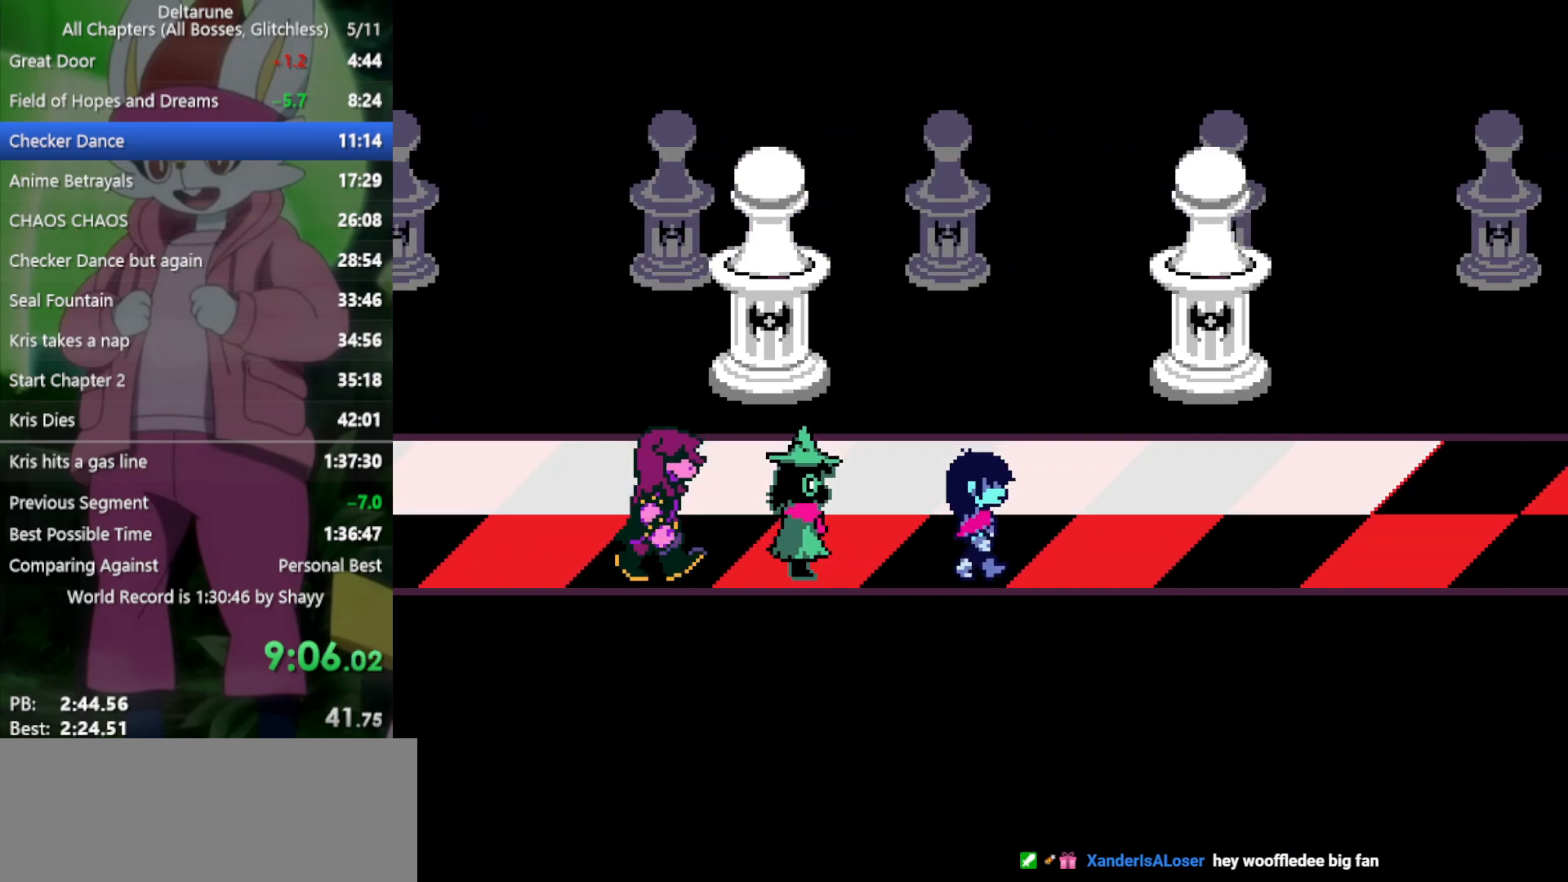
{"keys": ["right", "x"], "events": [[167, "up", "down"], [400, "up", "up"]]}
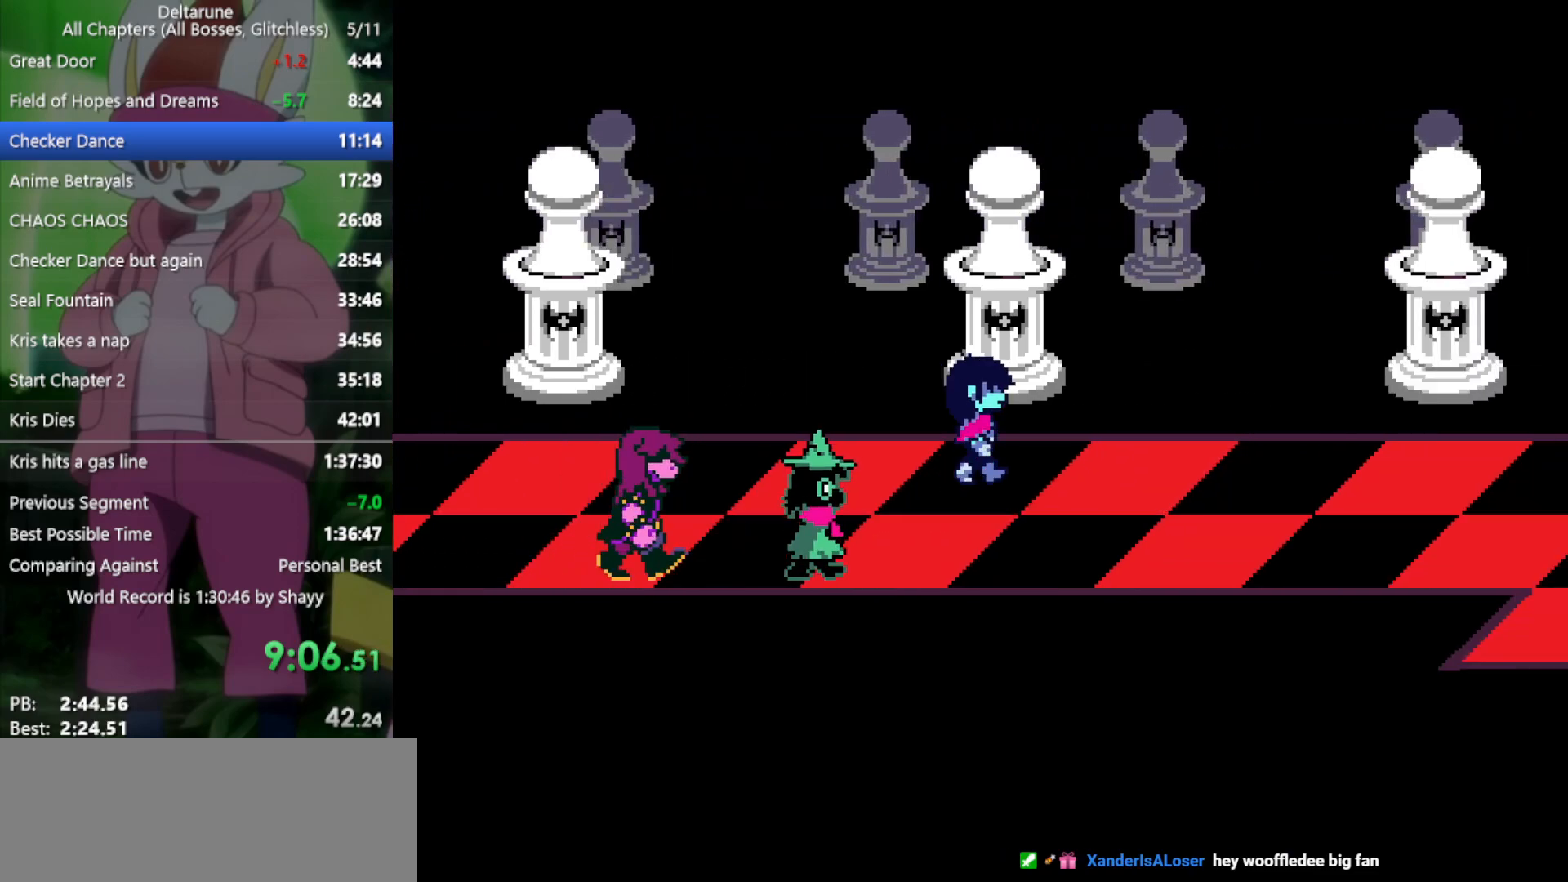
{"keys": ["right", "x"], "events": []}
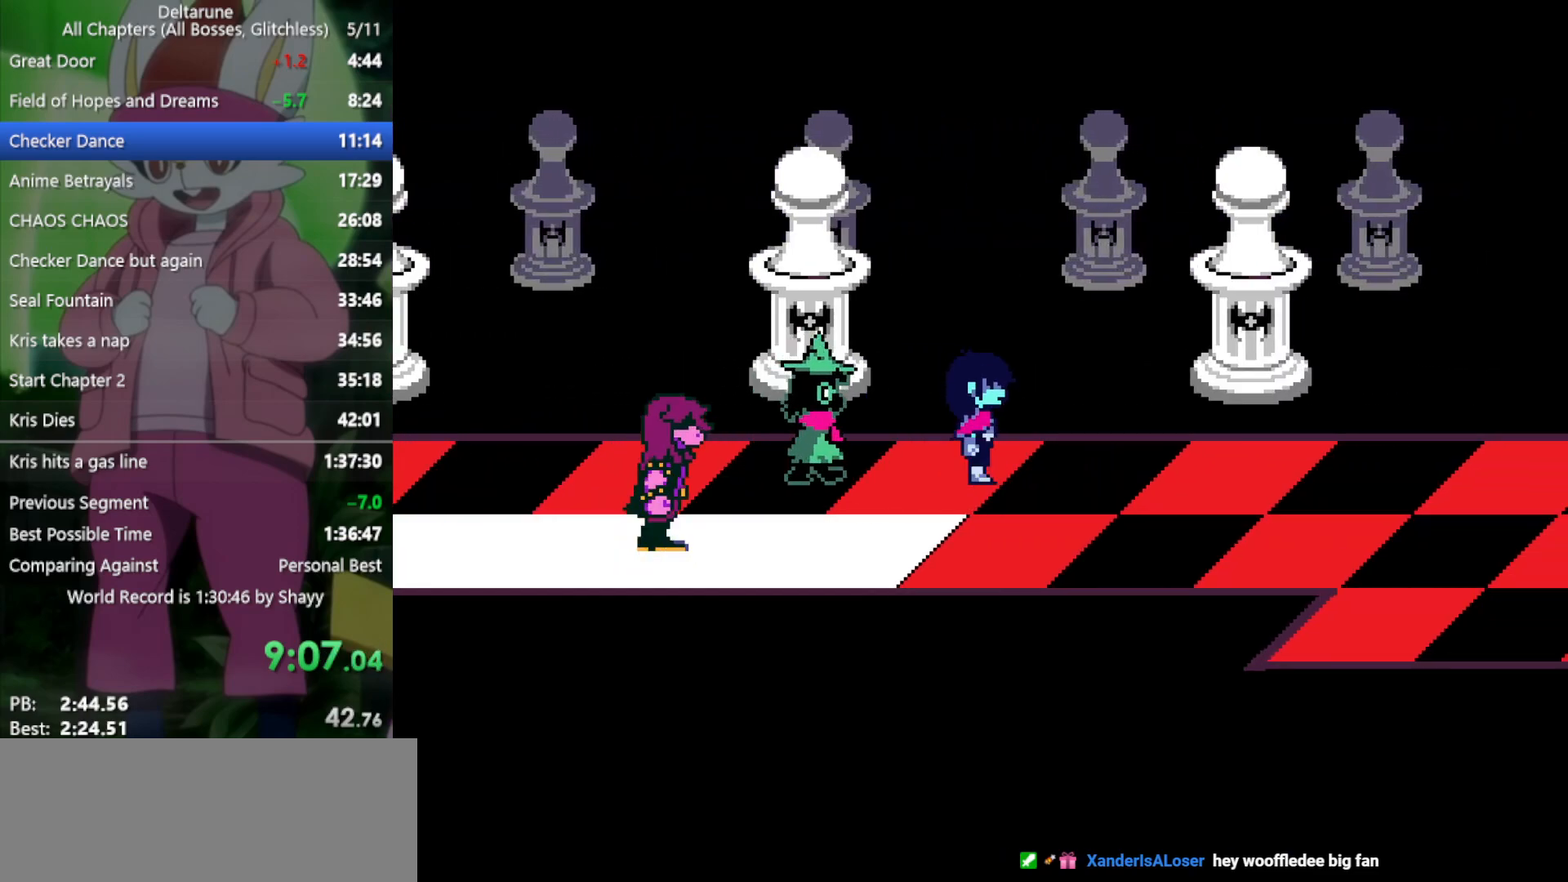
{"keys": ["right", "x"], "events": [[367, "down", "down"], [500, "down", "up"]]}
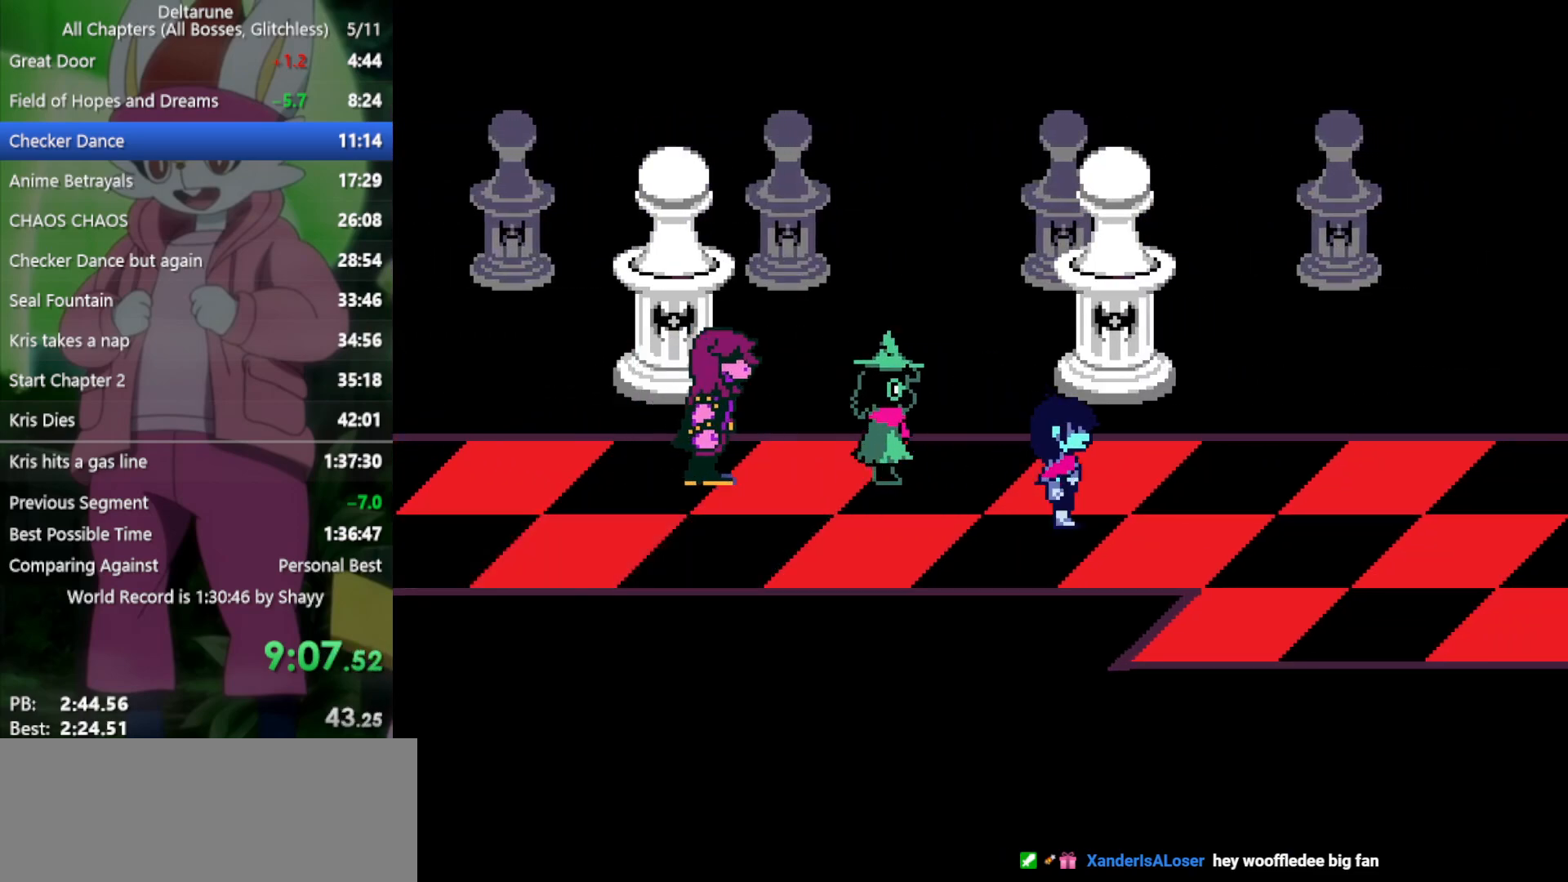
{"keys": ["right", "x"], "events": []}
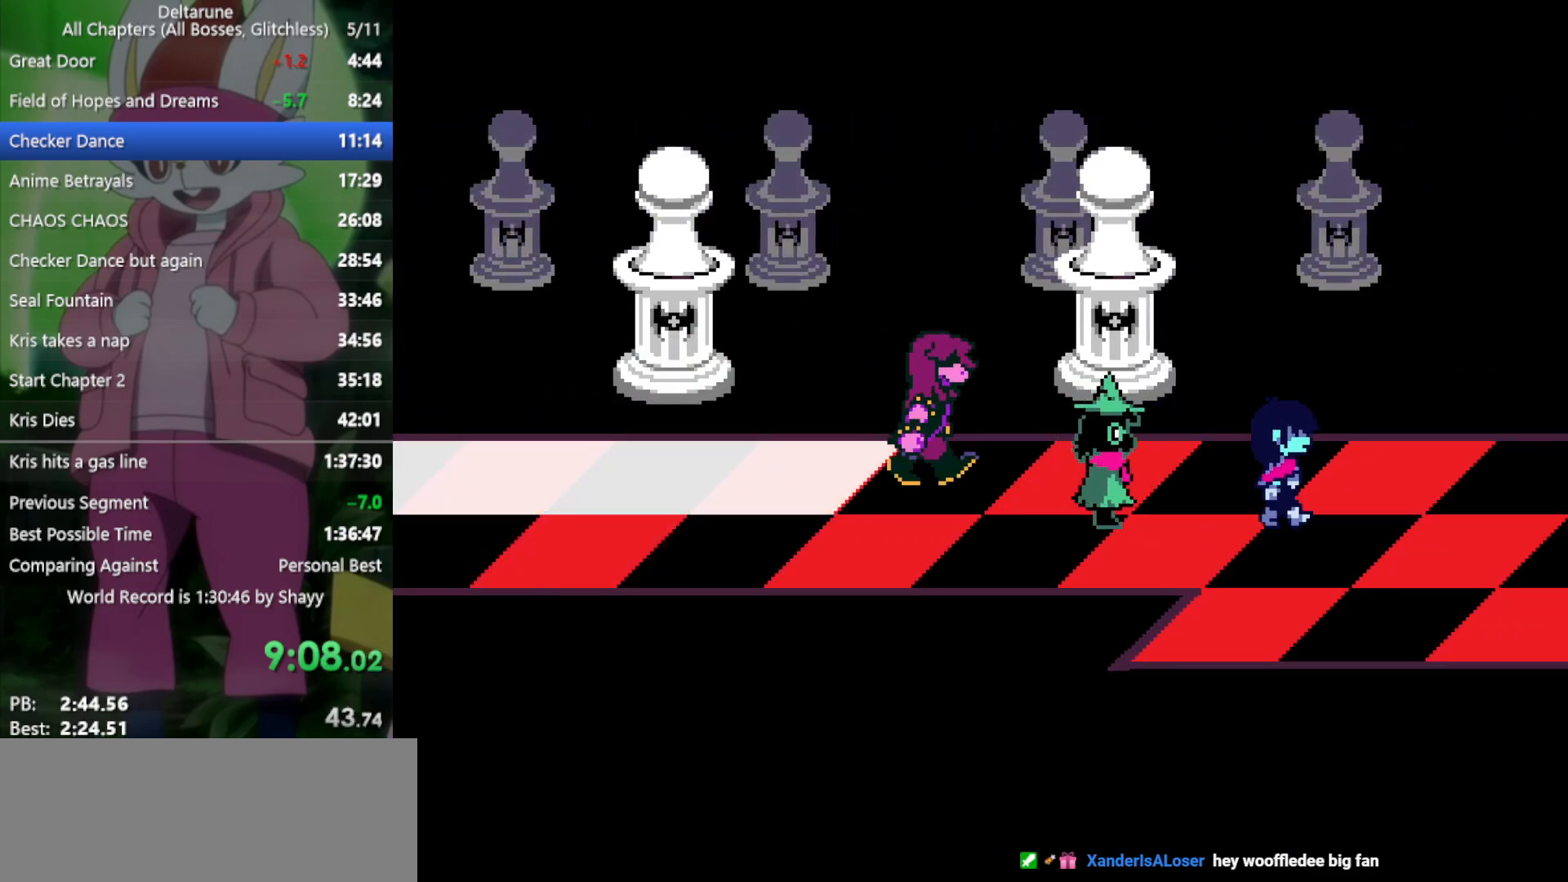
{"keys": ["right", "x"], "events": []}
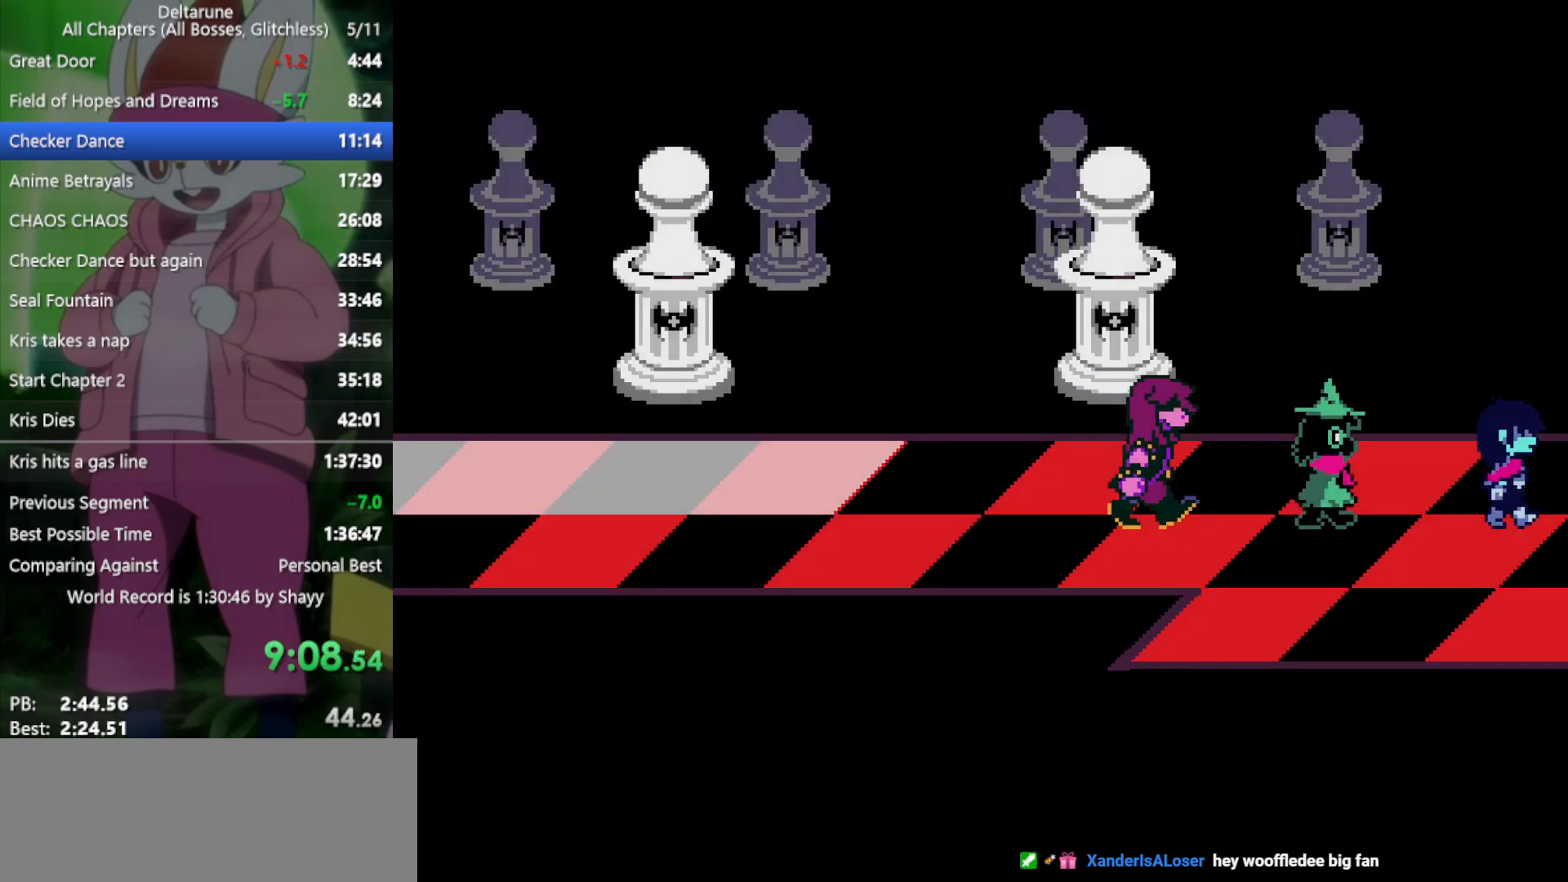
{"keys": ["right", "x"], "events": []}
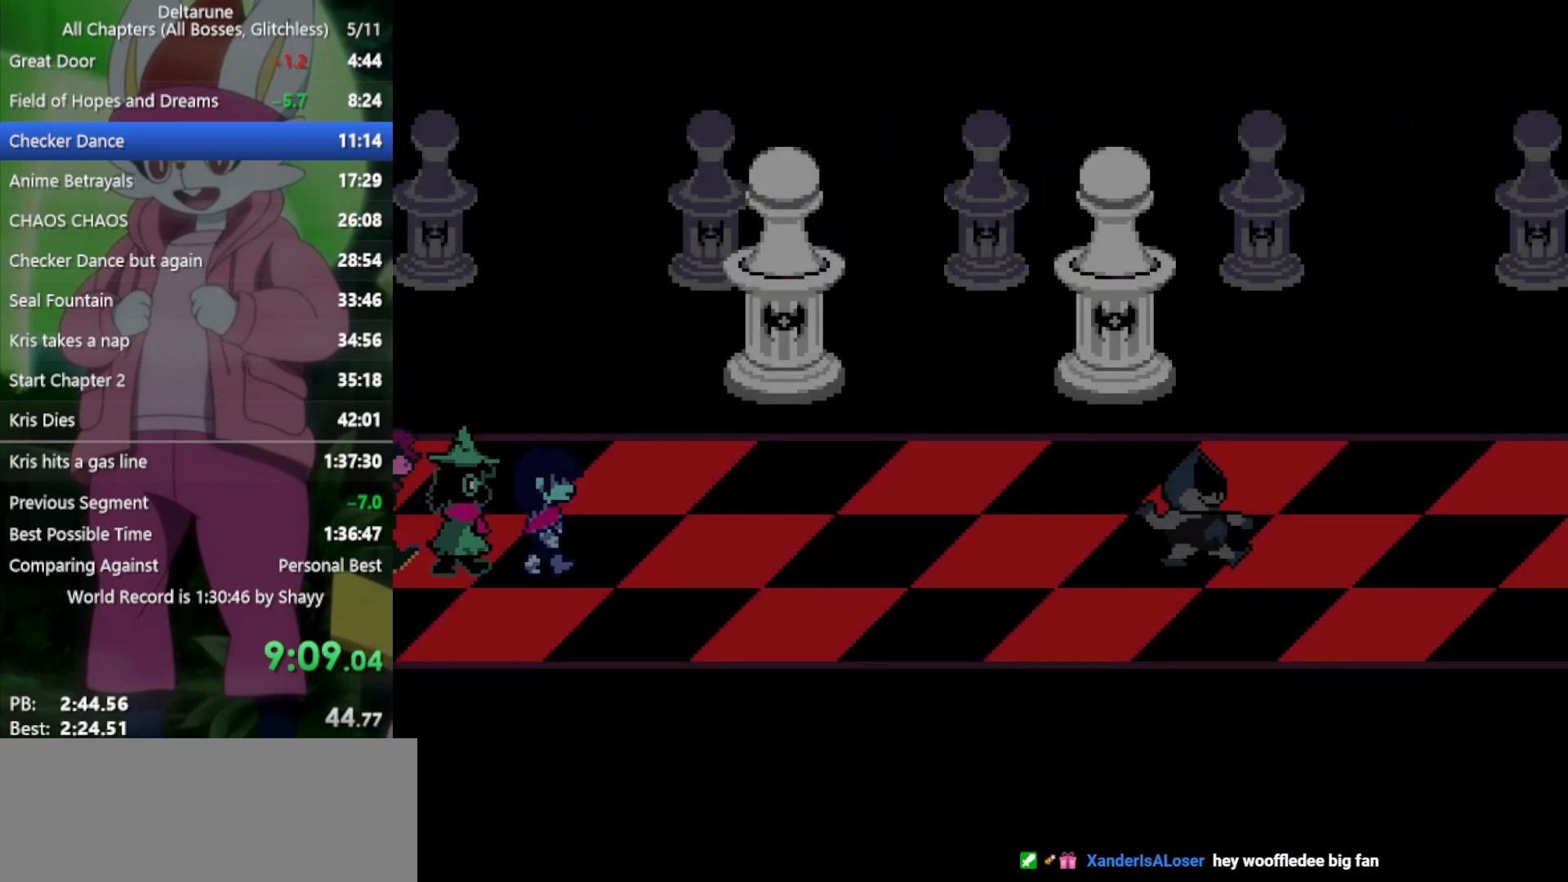
{"keys": ["right", "x"], "events": []}
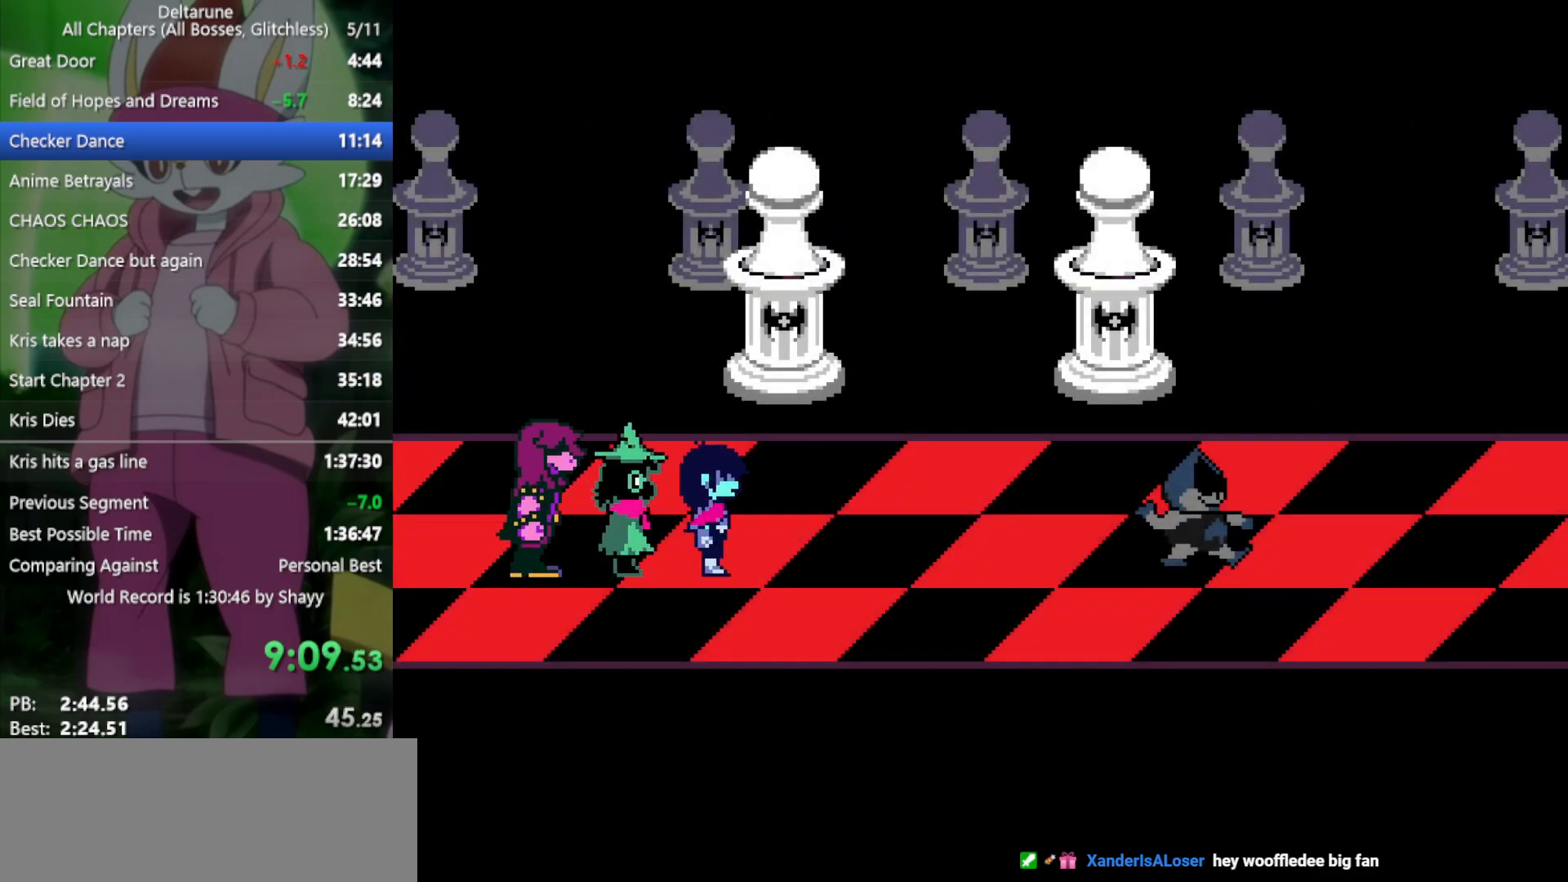
{"keys": ["right", "x", "z"], "events": [[333, "z", "down"], [383, "return", "down"], [383, "z", "up"], [433, "return", "up"], [483, "z", "down"]]}
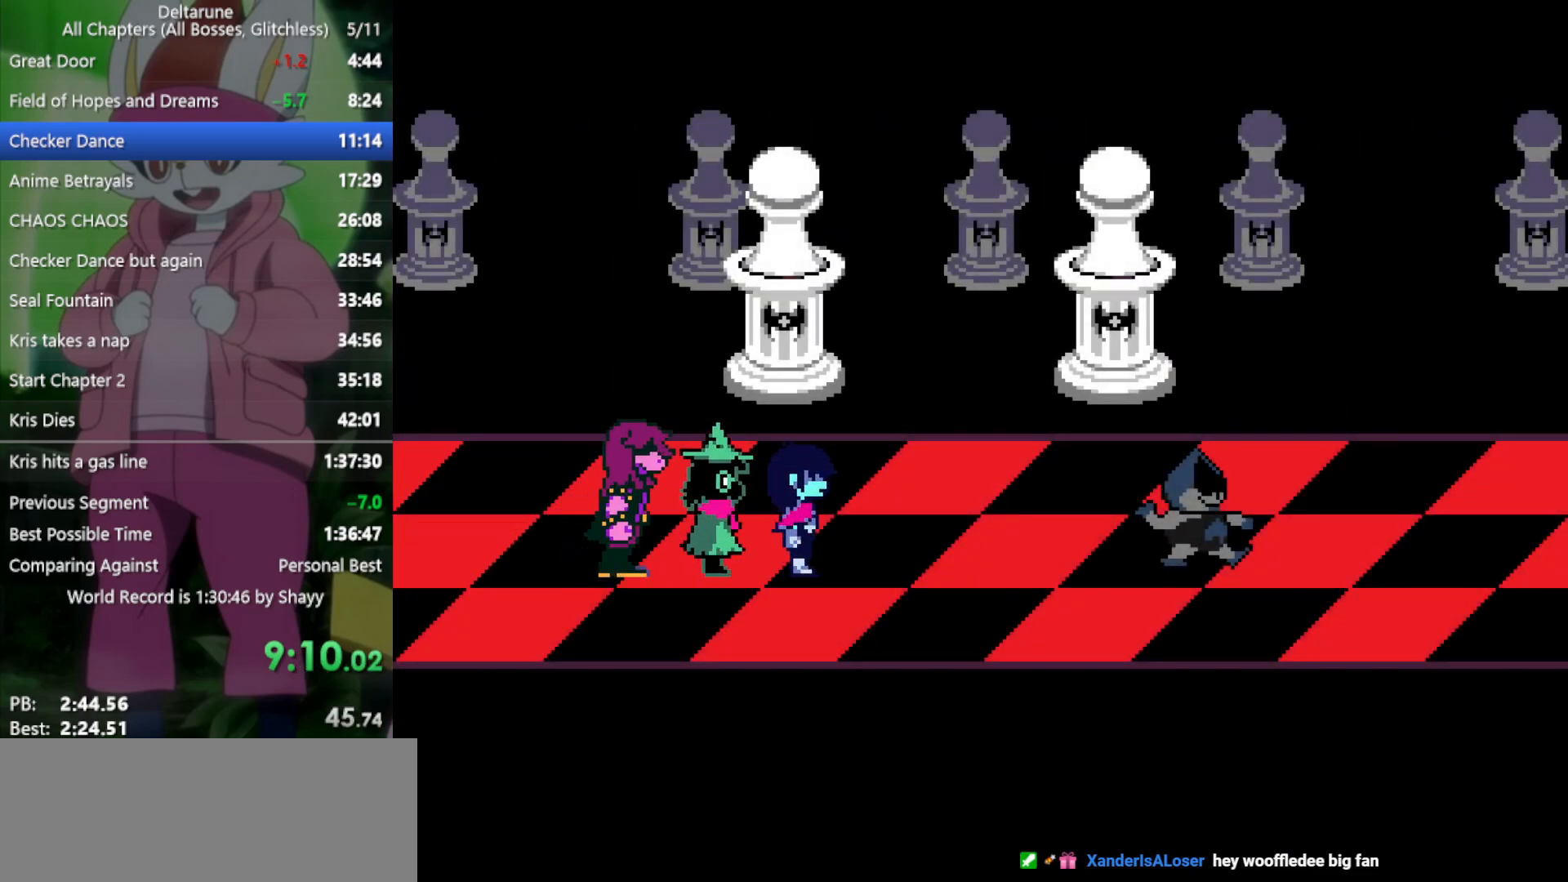
{"keys": ["right", "x"], "events": [[33, "return", "down"], [33, "z", "up"], [67, "return", "up"], [117, "return", "down"], [117, "z", "down"], [167, "z", "up"], [200, "return", "up"], [250, "return", "down"], [250, "z", "down"], [300, "return", "up"], [300, "z", "up"], [350, "return", "down"], [383, "return", "up"], [383, "z", "down"], [433, "return", "down"], [433, "z", "up"], [483, "return", "up"]]}
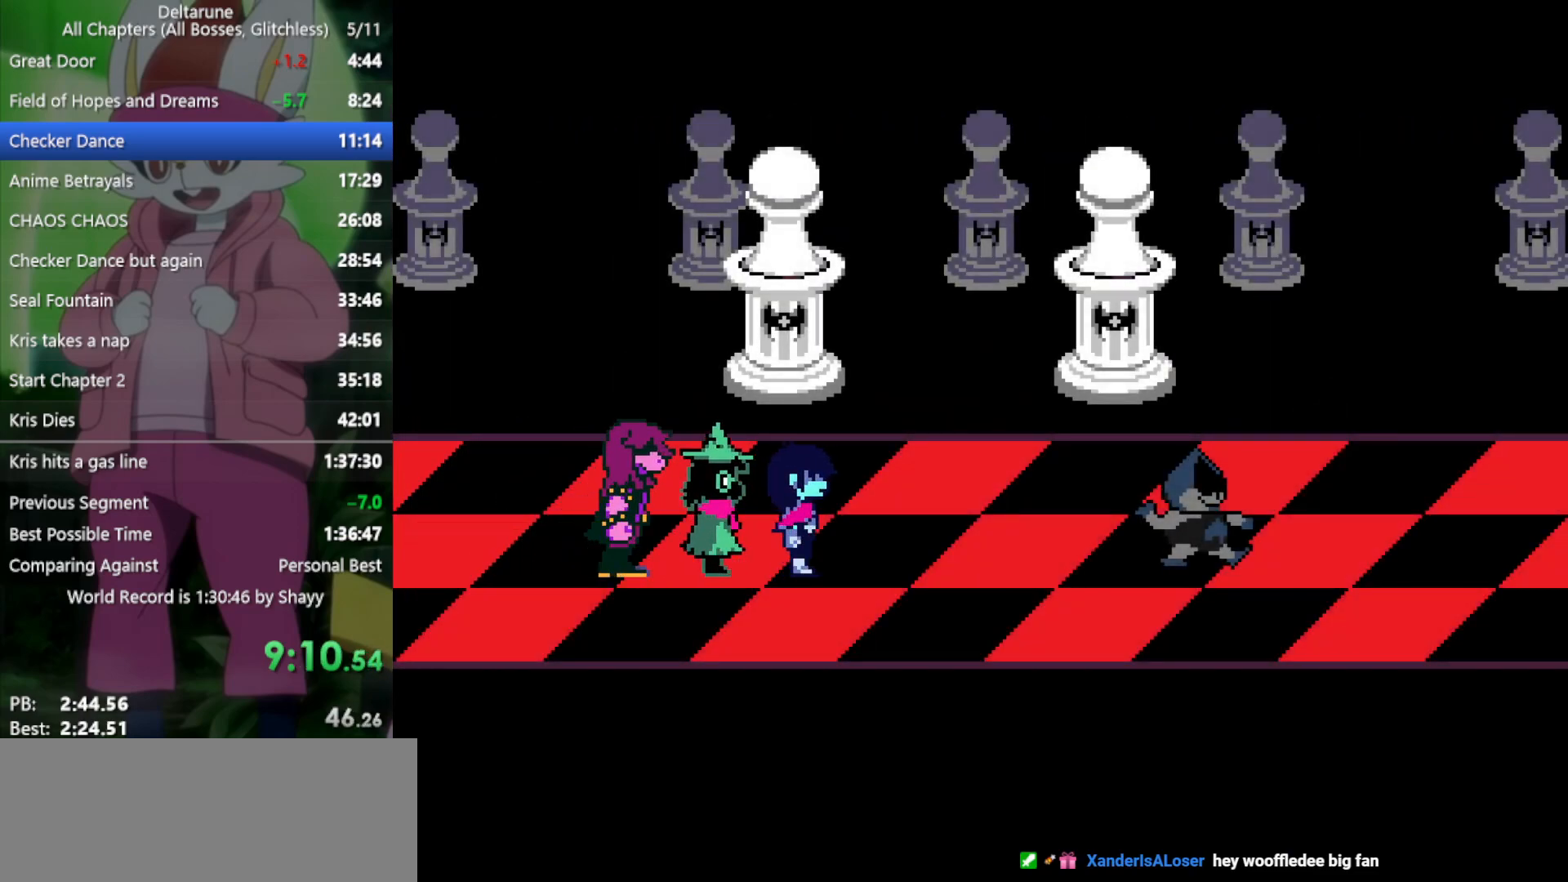
{"keys": ["right", "x", "z"], "events": [[33, "return", "down"], [33, "z", "down"], [83, "return", "up"], [117, "z", "up"], [167, "return", "down"], [217, "return", "up"], [217, "z", "down"], [267, "return", "down"], [267, "z", "up"], [300, "return", "up"], [350, "return", "down"], [350, "z", "down"], [400, "return", "up"], [450, "return", "down"], [450, "z", "up"], [483, "return", "up"], [483, "z", "down"]]}
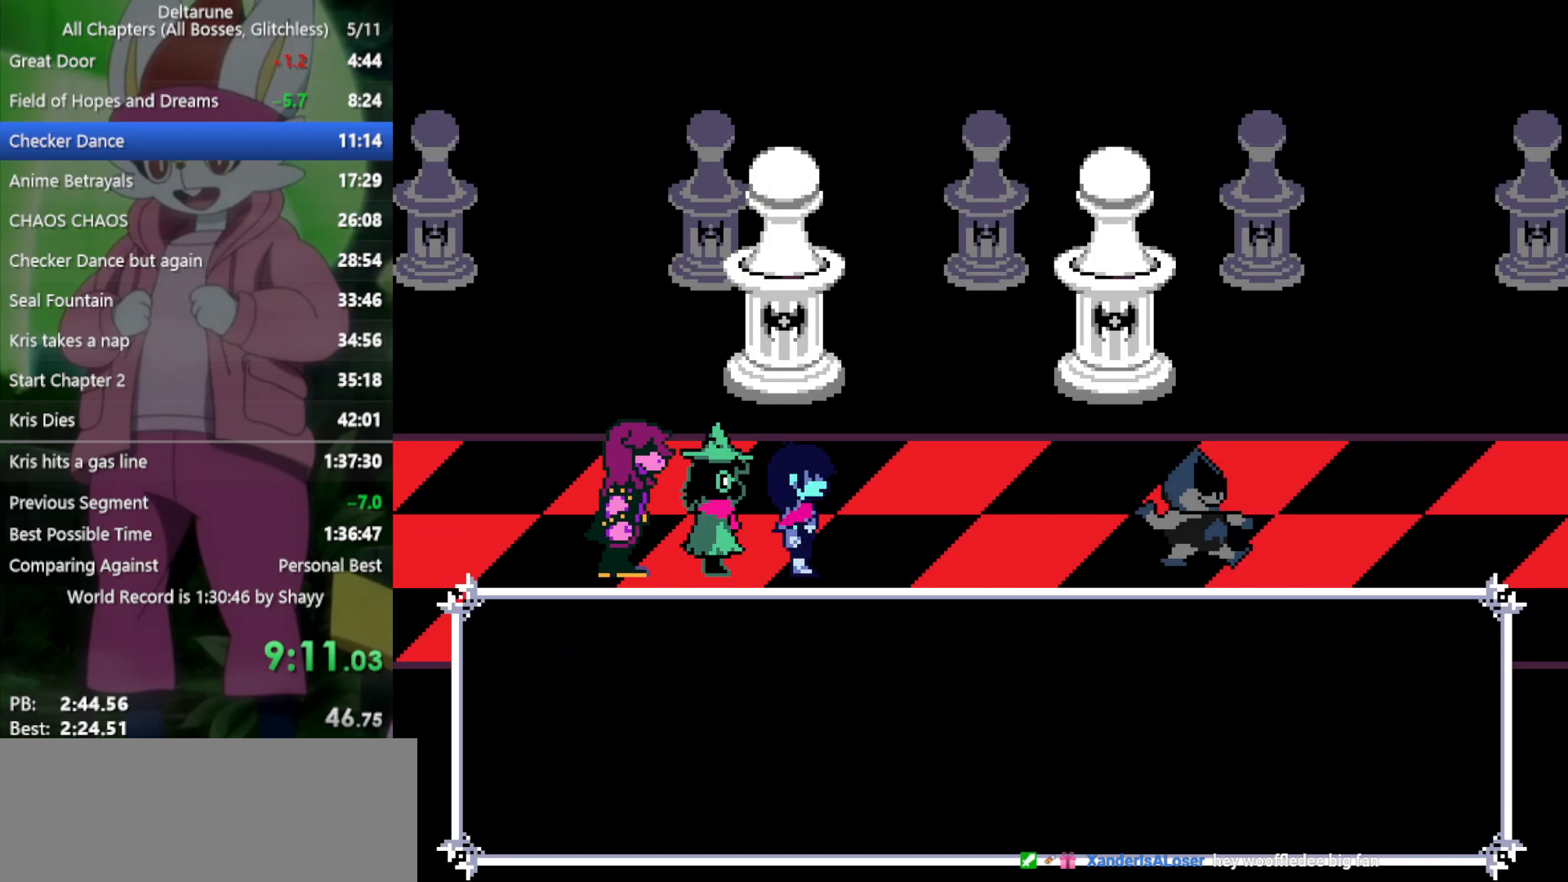
{"keys": ["return", "right", "x"], "events": [[33, "return", "down"], [83, "return", "up"], [83, "z", "up"], [167, "return", "down"], [167, "z", "down"], [217, "return", "up"], [217, "z", "up"], [267, "return", "down"], [317, "return", "up"], [317, "z", "down"], [367, "return", "down"], [367, "z", "up"], [400, "return", "up"], [400, "z", "down"], [500, "return", "down"], [500, "z", "up"]]}
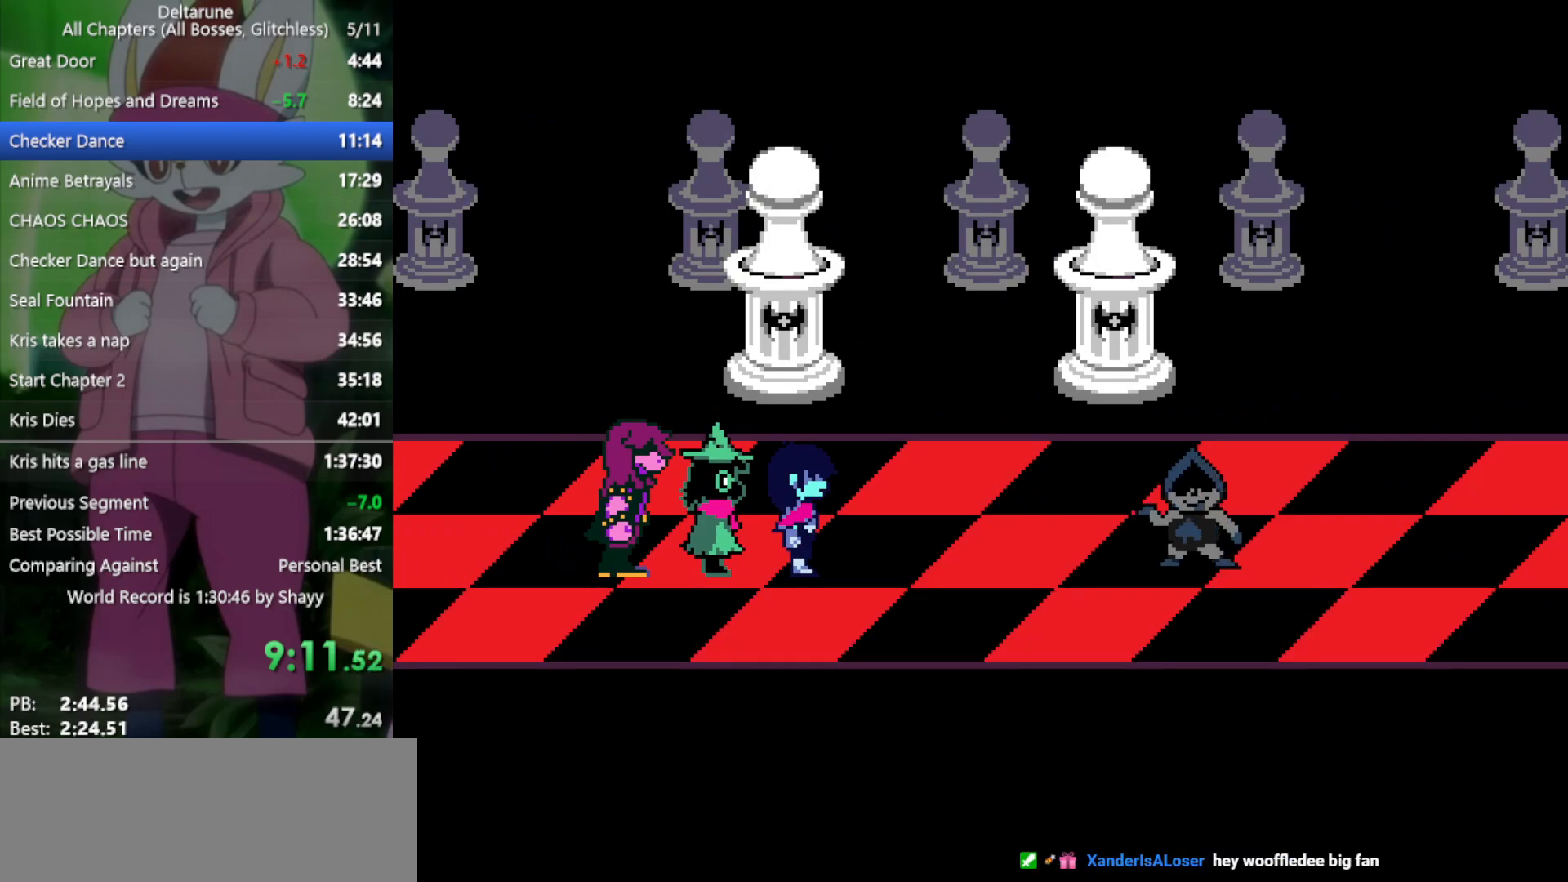
{"keys": ["right", "x"], "events": [[50, "return", "up"], [83, "return", "down"], [133, "return", "up"], [133, "z", "down"], [183, "z", "up"], [233, "return", "down"], [267, "return", "up"], [267, "z", "down"], [317, "return", "down"], [317, "z", "up"], [367, "return", "up"], [400, "return", "down"], [400, "z", "down"], [450, "return", "up"], [450, "z", "up"]]}